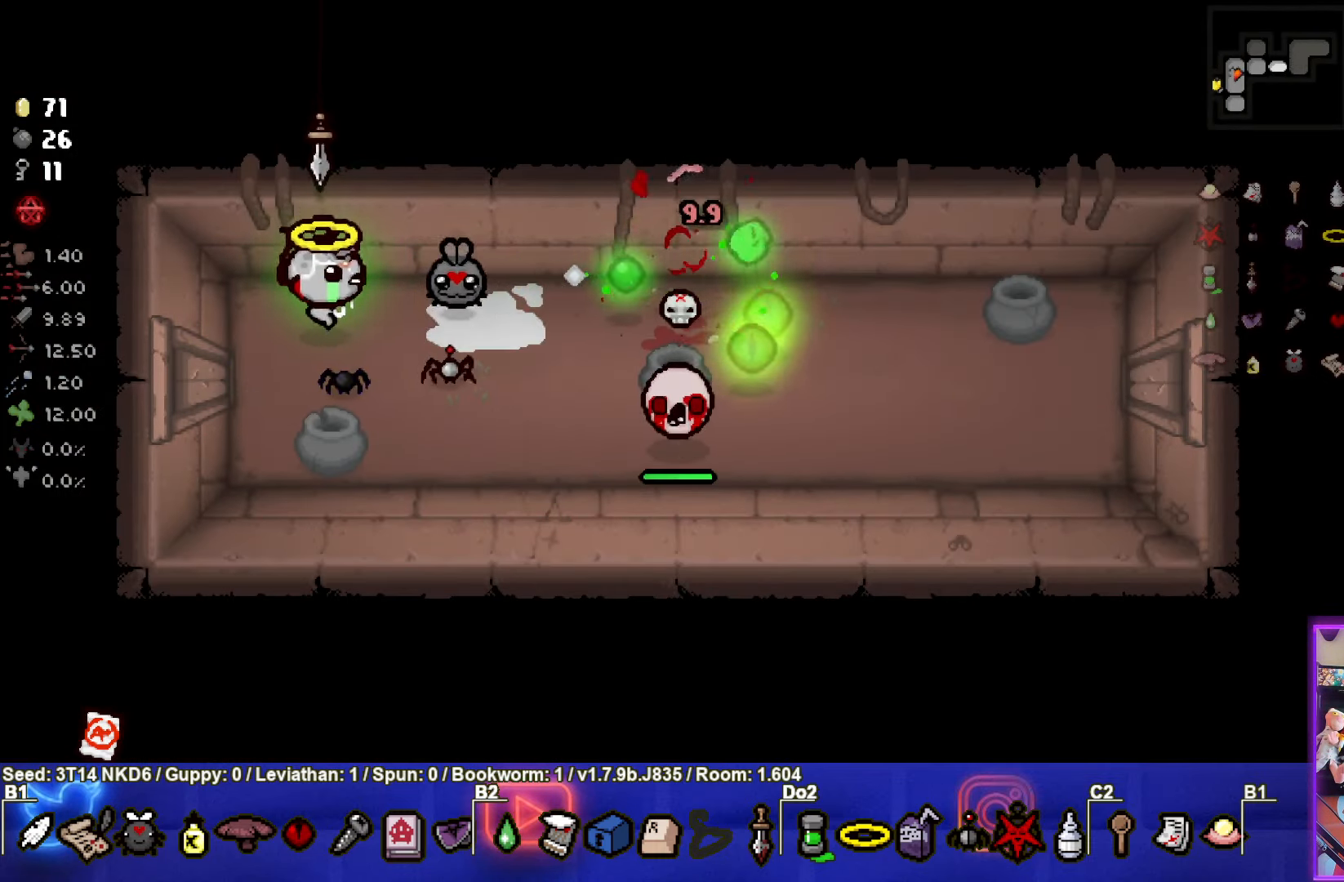
Gameplay with a controller (PlayStation layout); each line is a JSON object with the inputs held at the frame after it. "events" lists button and stick changes between this image and that frame as [ms after this image, input, new state], when the widget could be followed in between. Not read: right_stick.
{"buttons": [], "left_stick": "up-left", "events": [[133, "CIRCLE", "down"], [200, "left_stick", "up-left"], [350, "CIRCLE", "up"]]}
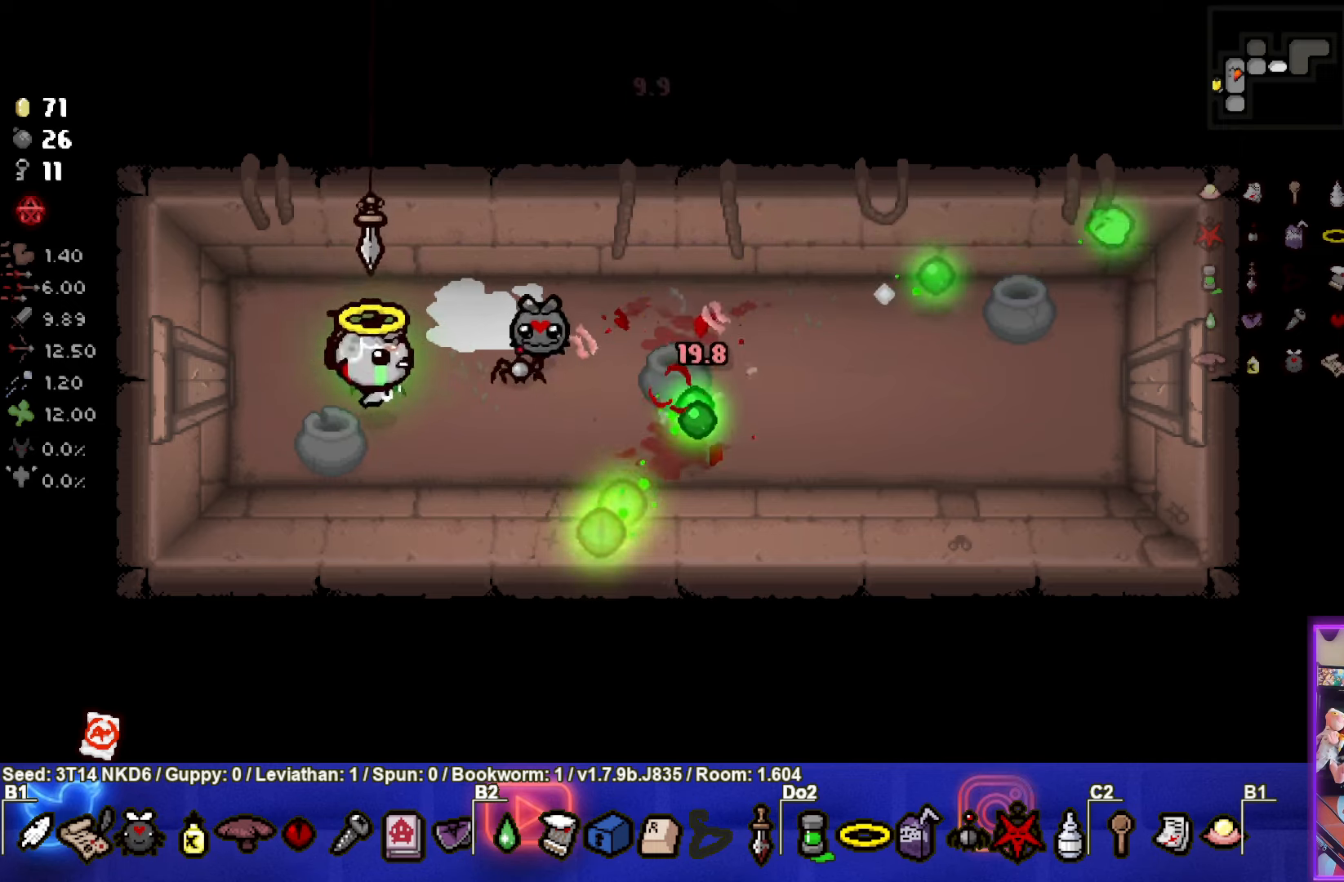
{"buttons": [], "left_stick": "down-right", "events": [[83, "left_stick", "center"], [383, "left_stick", "right"], [450, "left_stick", "down-right"]]}
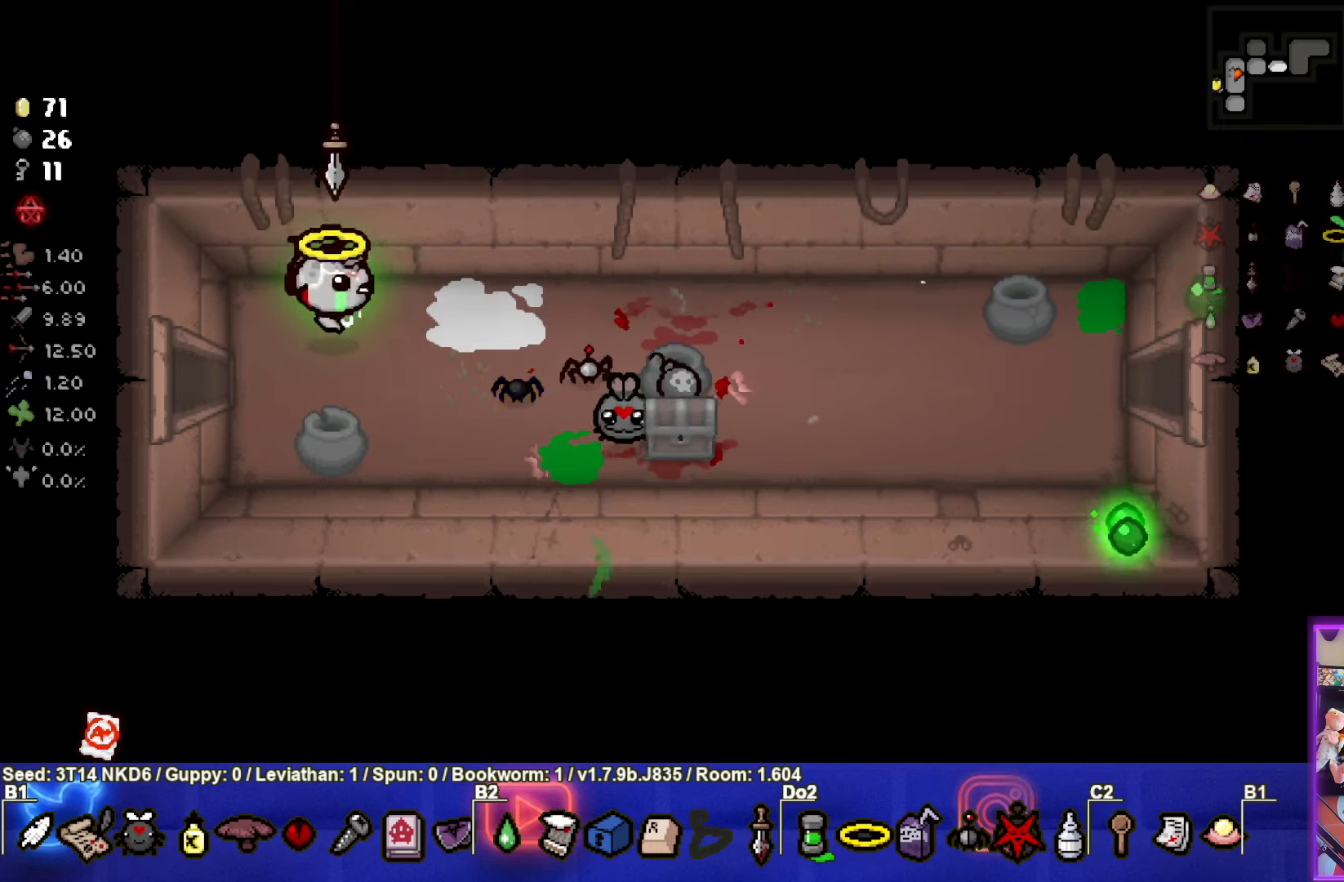
{"buttons": [], "left_stick": "down-right", "events": [[300, "left_stick", "right"], [500, "left_stick", "down-right"]]}
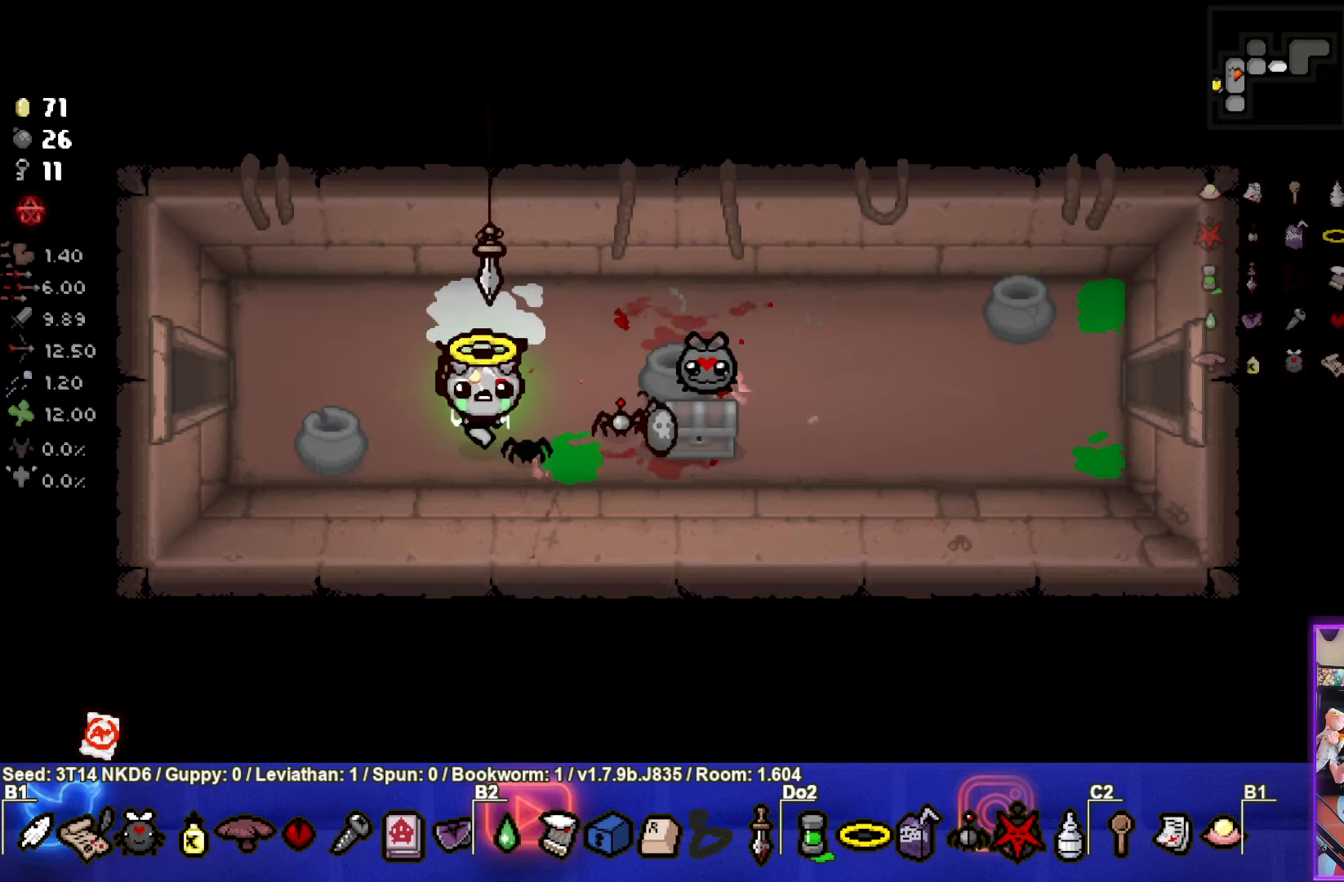
{"buttons": [], "left_stick": "right", "events": [[116, "left_stick", "center"], [450, "left_stick", "right"]]}
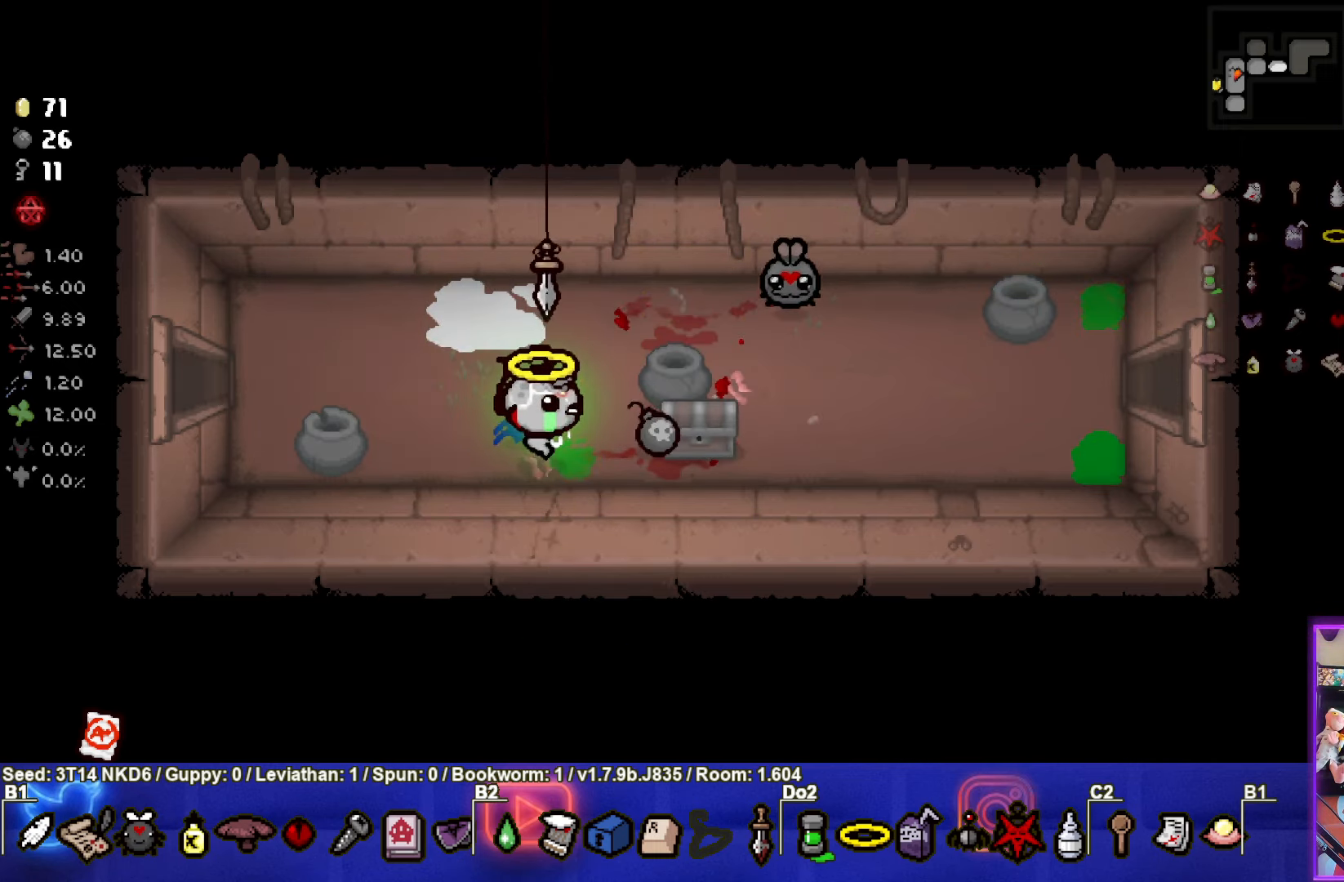
{"buttons": [], "left_stick": "left", "events": [[333, "left_stick", "left"]]}
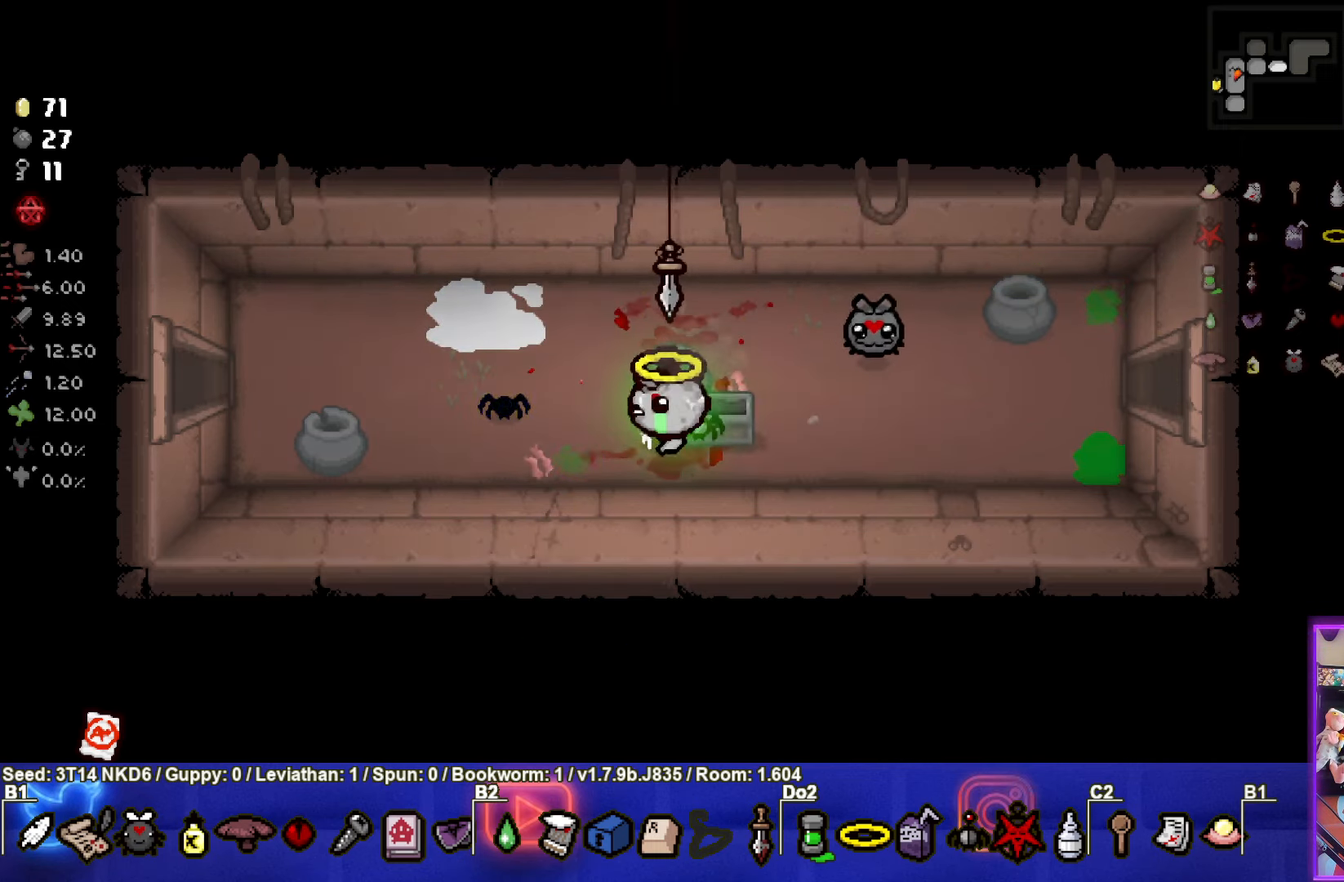
{"buttons": [], "left_stick": "right", "events": [[133, "left_stick", "center"], [366, "left_stick", "right"]]}
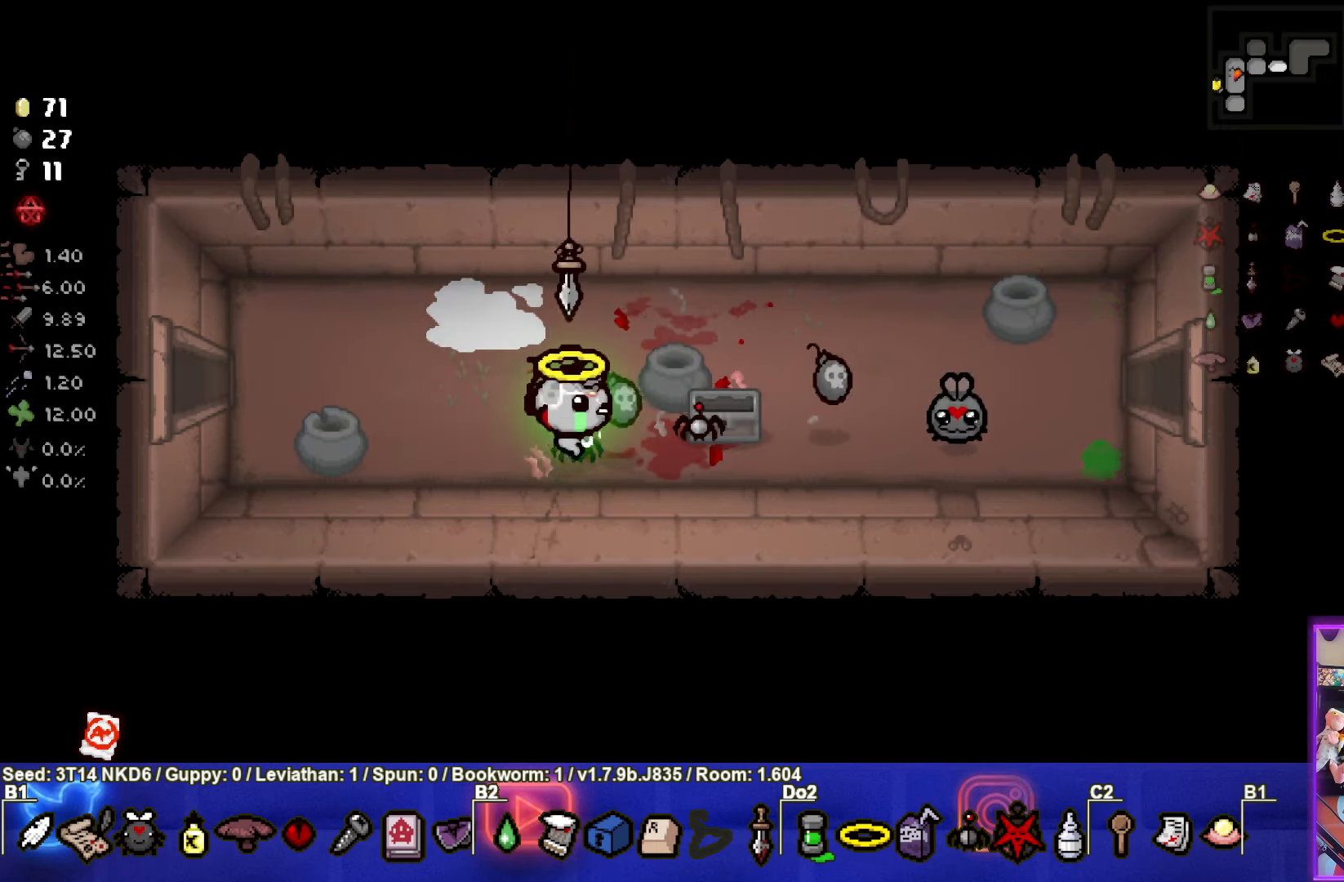
{"buttons": [], "left_stick": "right", "events": []}
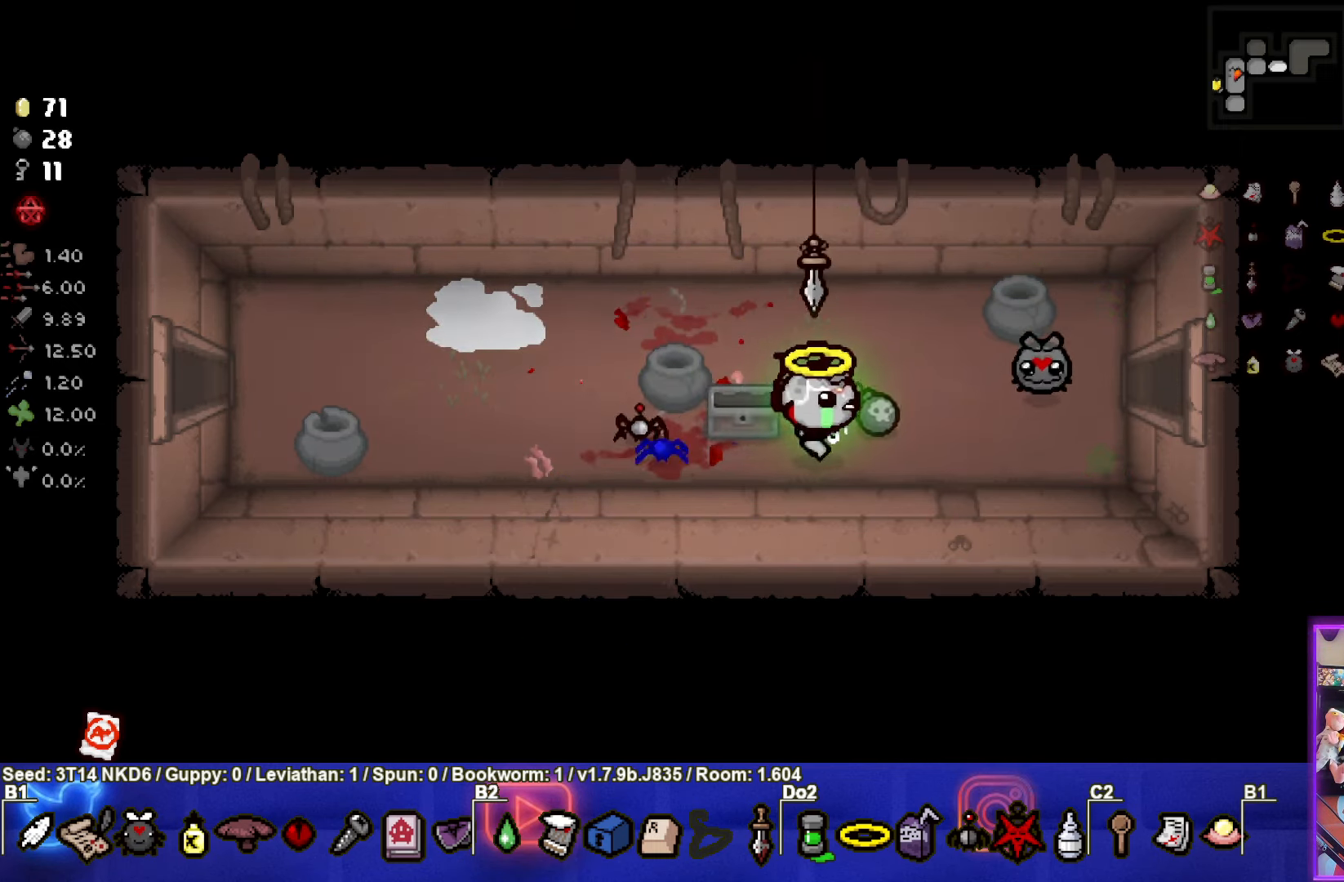
{"buttons": [], "left_stick": "right", "events": []}
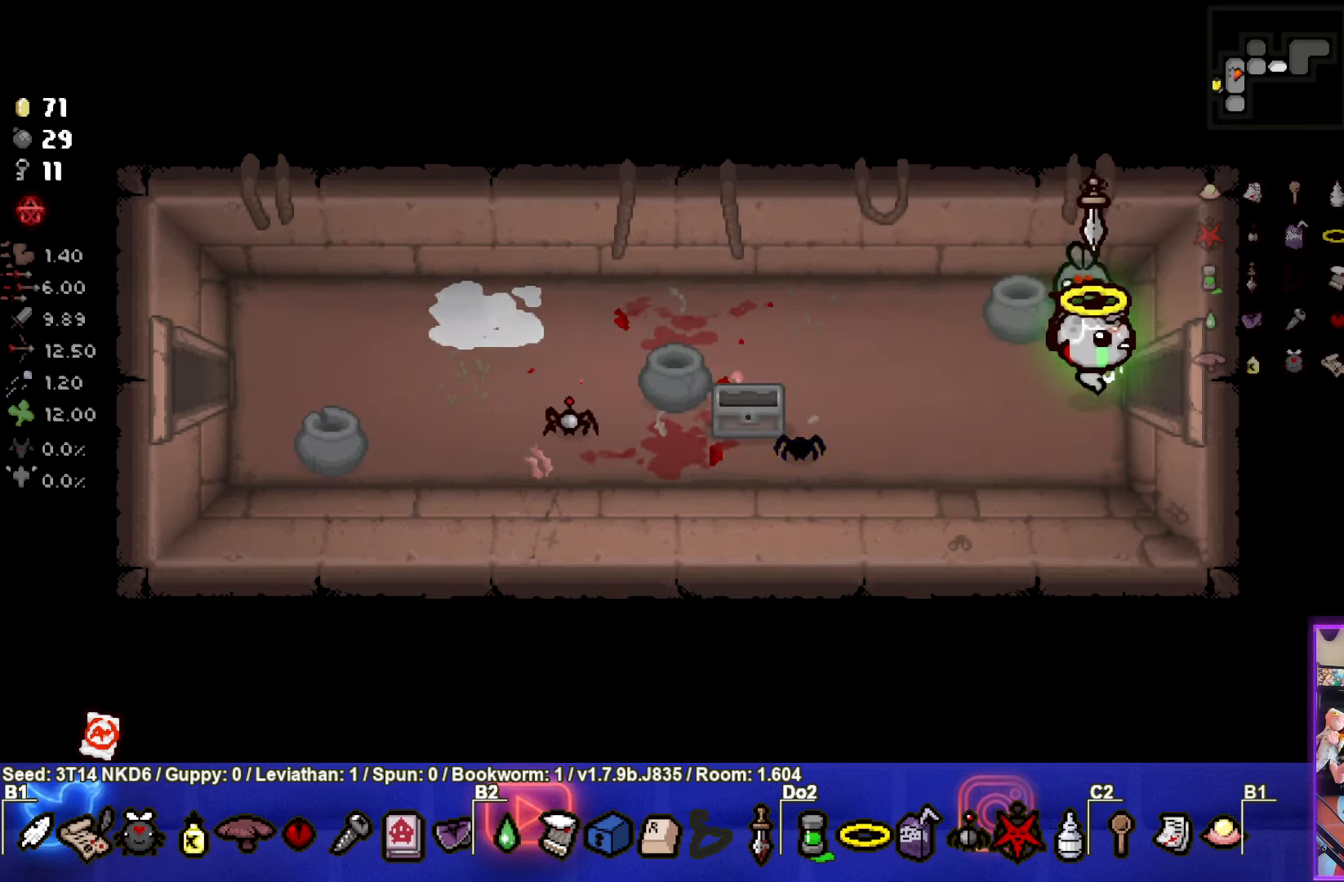
{"buttons": [], "left_stick": "center", "events": [[150, "left_stick", "center"]]}
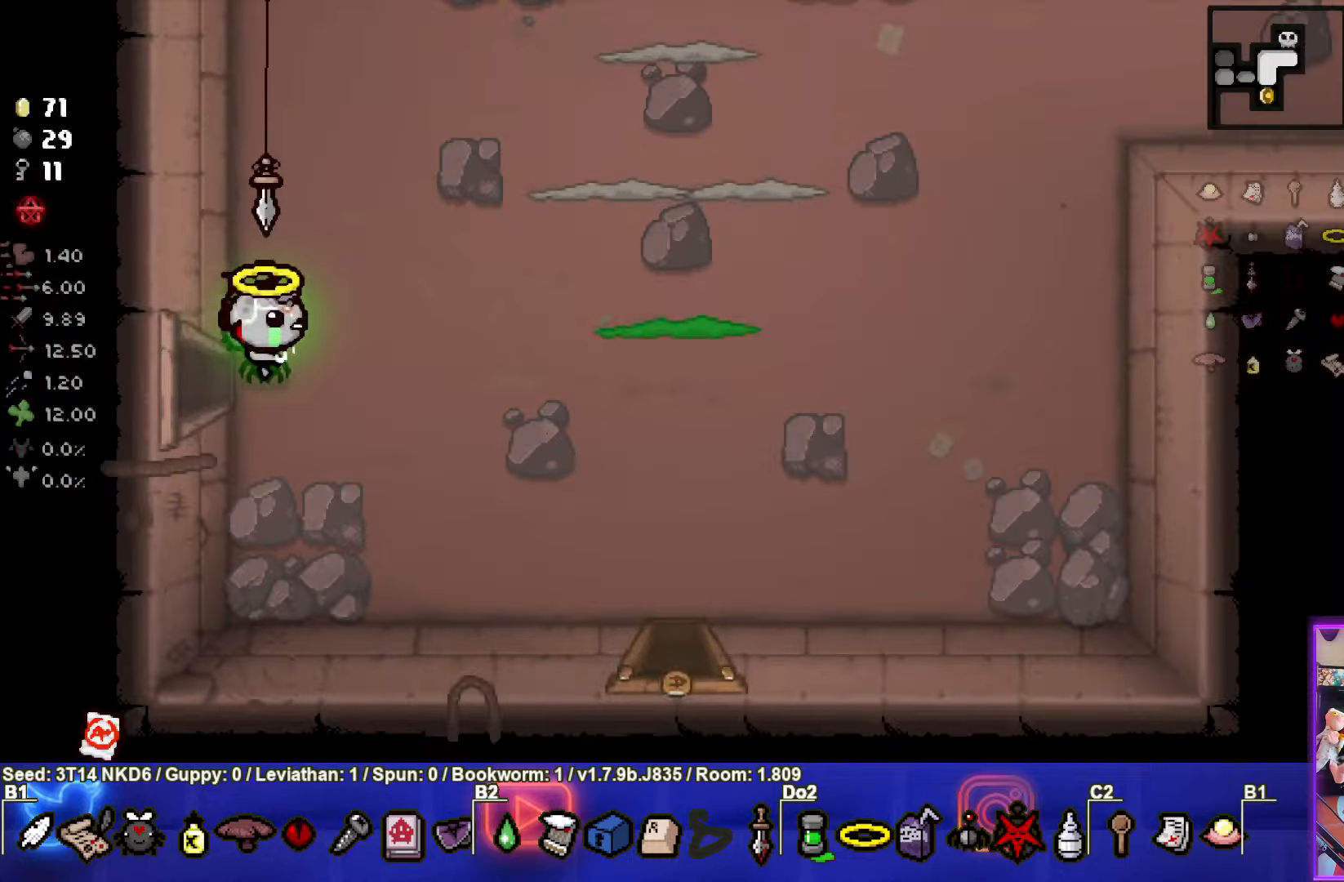
{"buttons": ["CIRCLE"], "left_stick": "center", "events": [[300, "left_stick", "up-right"], [367, "CIRCLE", "down"], [483, "left_stick", "center"]]}
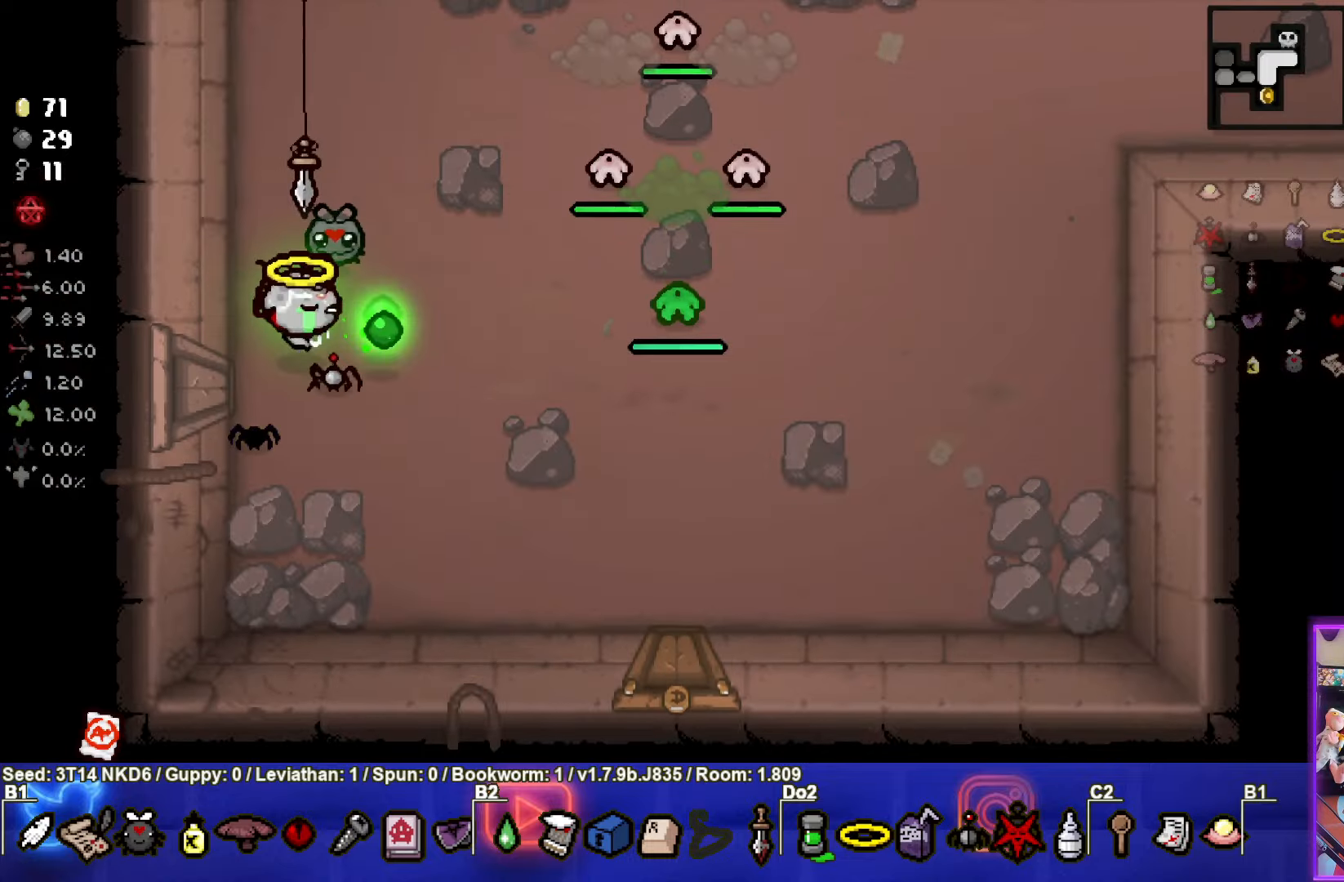
{"buttons": ["CIRCLE"], "left_stick": "left", "events": [[50, "left_stick", "up-left"], [383, "left_stick", "left"]]}
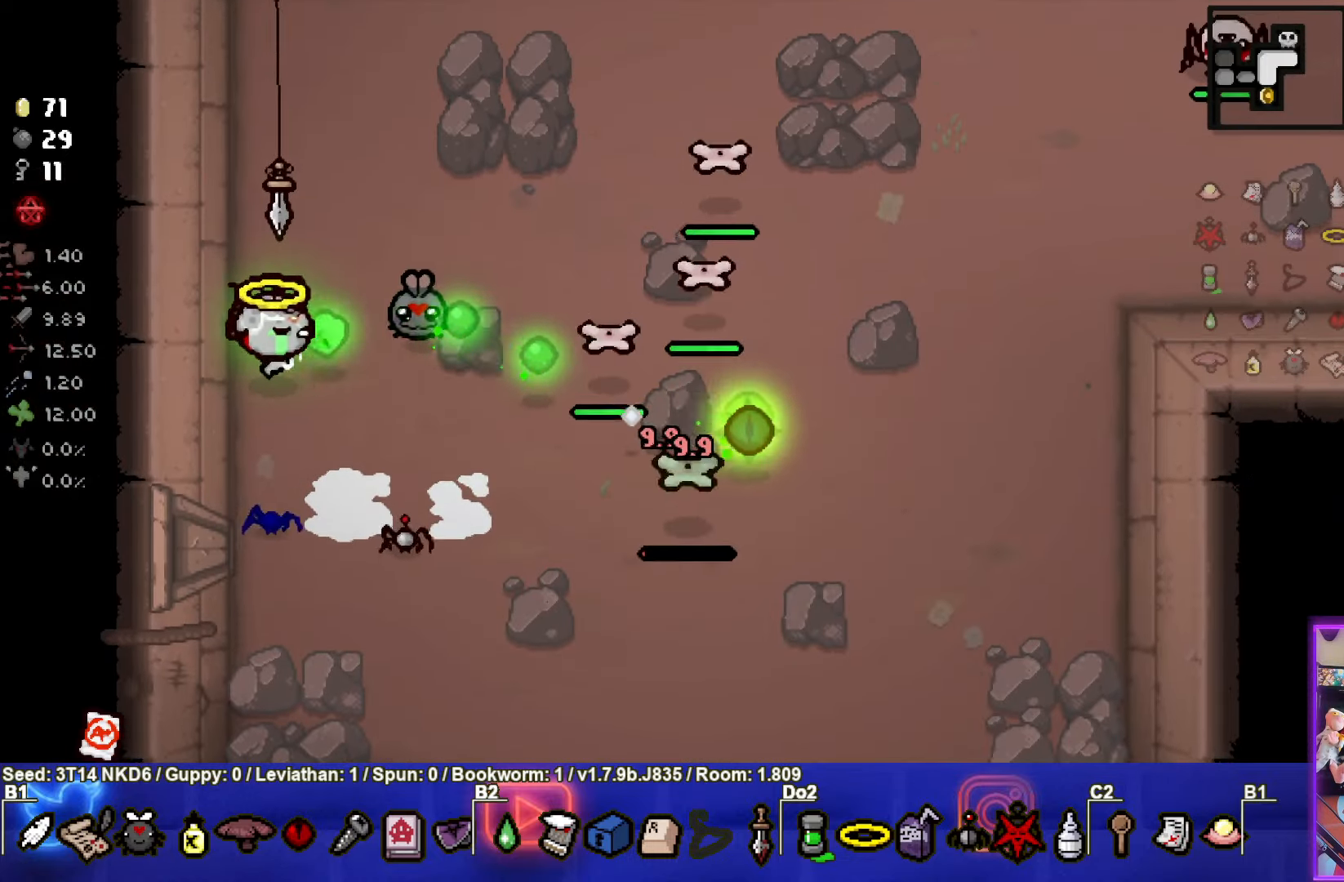
{"buttons": ["CIRCLE"], "left_stick": "down-right", "events": [[50, "left_stick", "center"], [100, "left_stick", "up"], [150, "left_stick", "center"], [250, "left_stick", "down-right"], [283, "CIRCLE", "up"], [367, "CIRCLE", "down"]]}
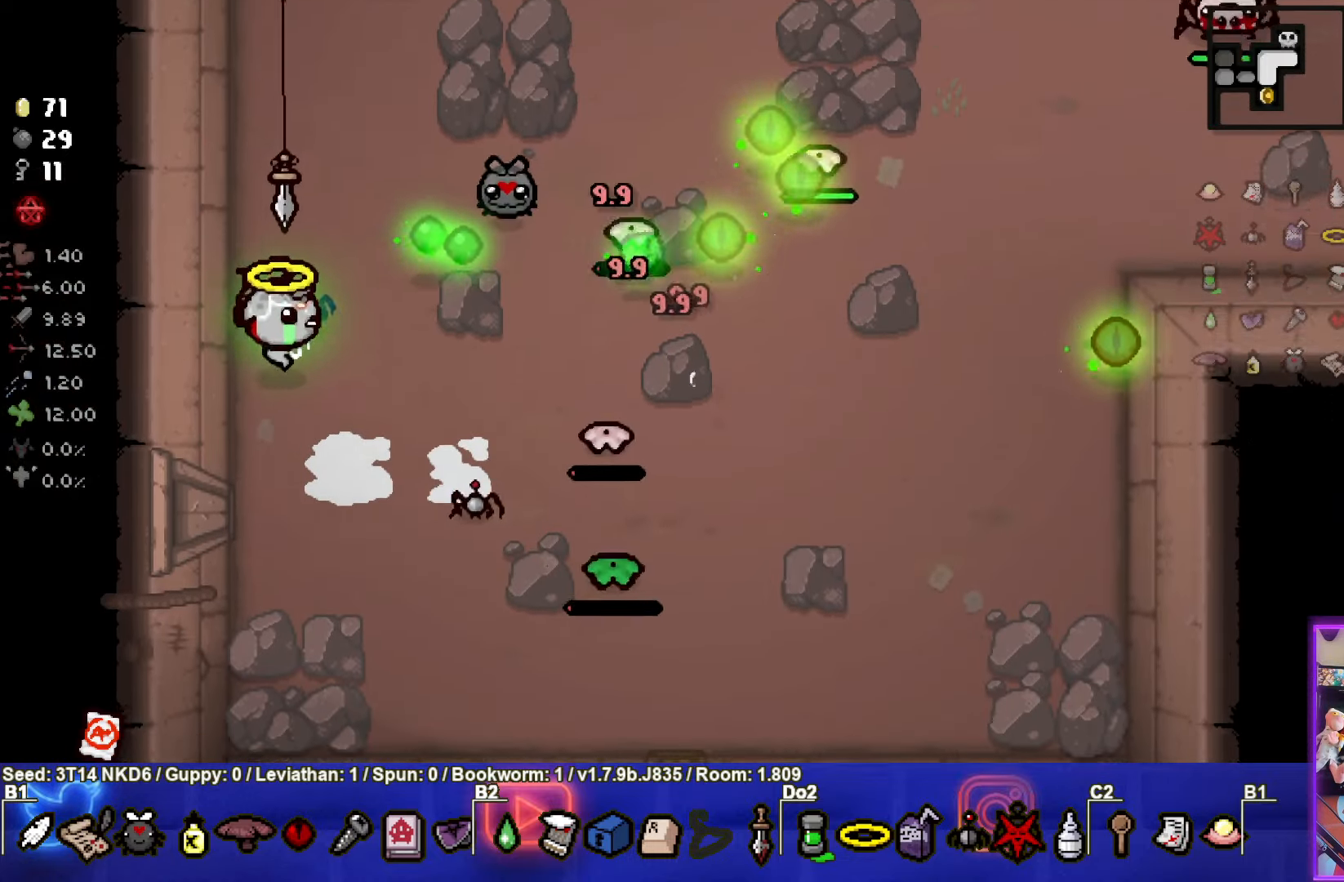
{"buttons": ["CIRCLE"], "left_stick": "center", "events": [[83, "left_stick", "up-left"], [183, "CIRCLE", "up"], [267, "CIRCLE", "down"], [500, "left_stick", "center"]]}
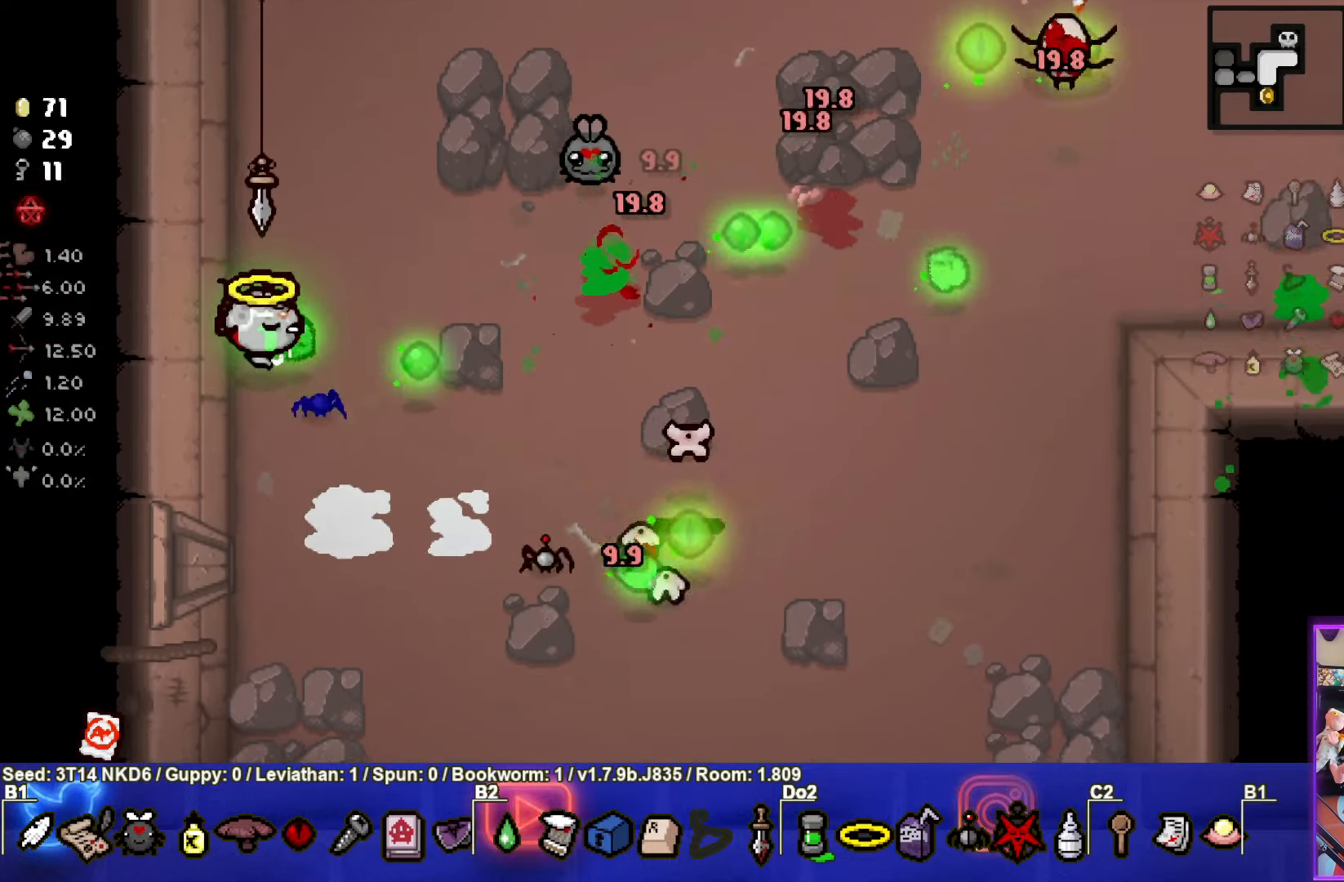
{"buttons": ["CIRCLE"], "left_stick": "center", "events": [[167, "left_stick", "right"], [200, "CIRCLE", "up"], [267, "CIRCLE", "down"], [283, "left_stick", "up"], [450, "left_stick", "center"]]}
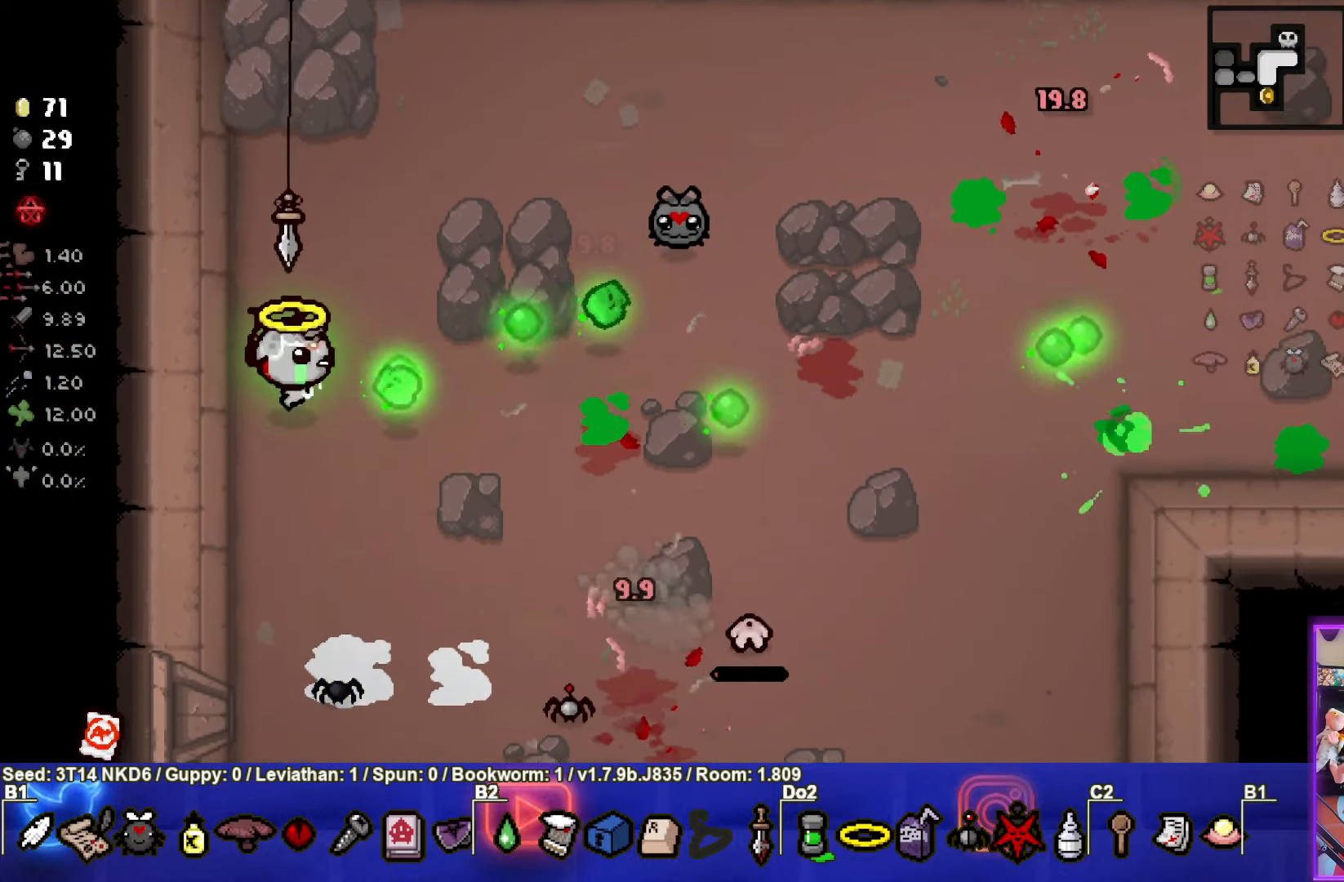
{"buttons": ["CIRCLE"], "left_stick": "down", "events": [[50, "left_stick", "down"], [67, "CIRCLE", "up"], [233, "CIRCLE", "down"]]}
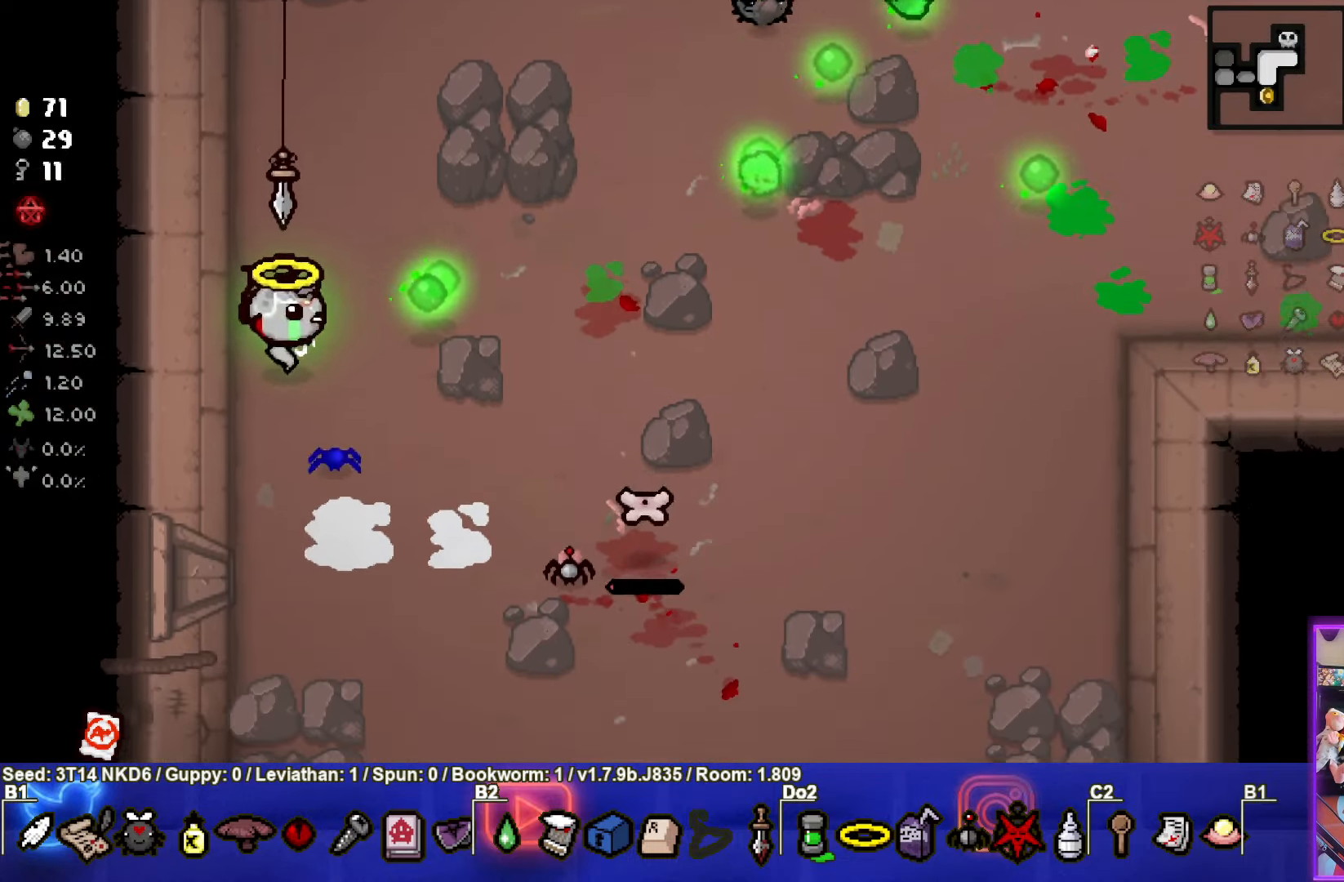
{"buttons": ["CIRCLE"], "left_stick": "up-left", "events": [[133, "CIRCLE", "up"], [233, "CIRCLE", "down"], [267, "left_stick", "center"], [400, "left_stick", "up-left"]]}
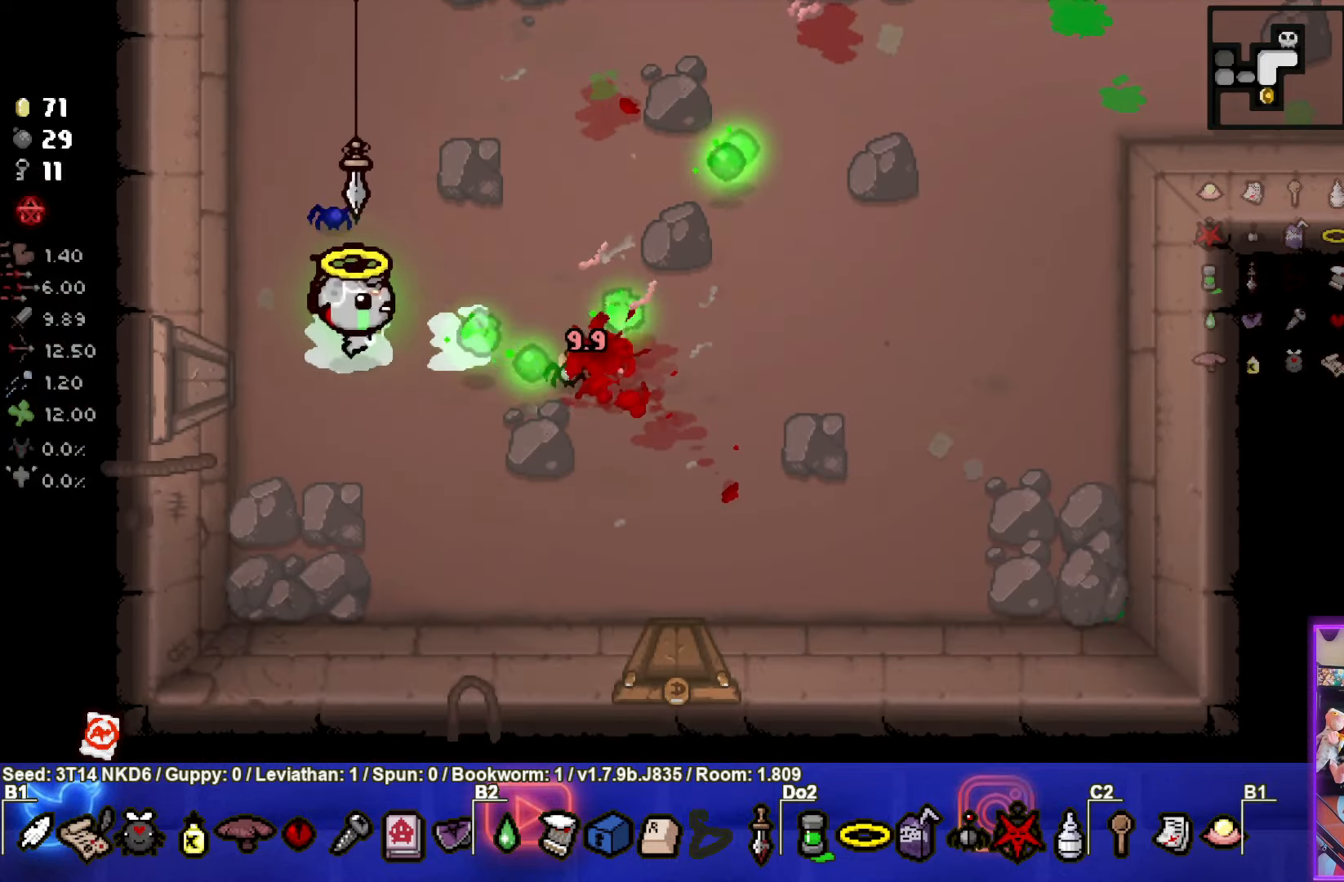
{"buttons": [], "left_stick": "down-right", "events": [[133, "CIRCLE", "up"], [250, "left_stick", "center"], [300, "left_stick", "down-right"]]}
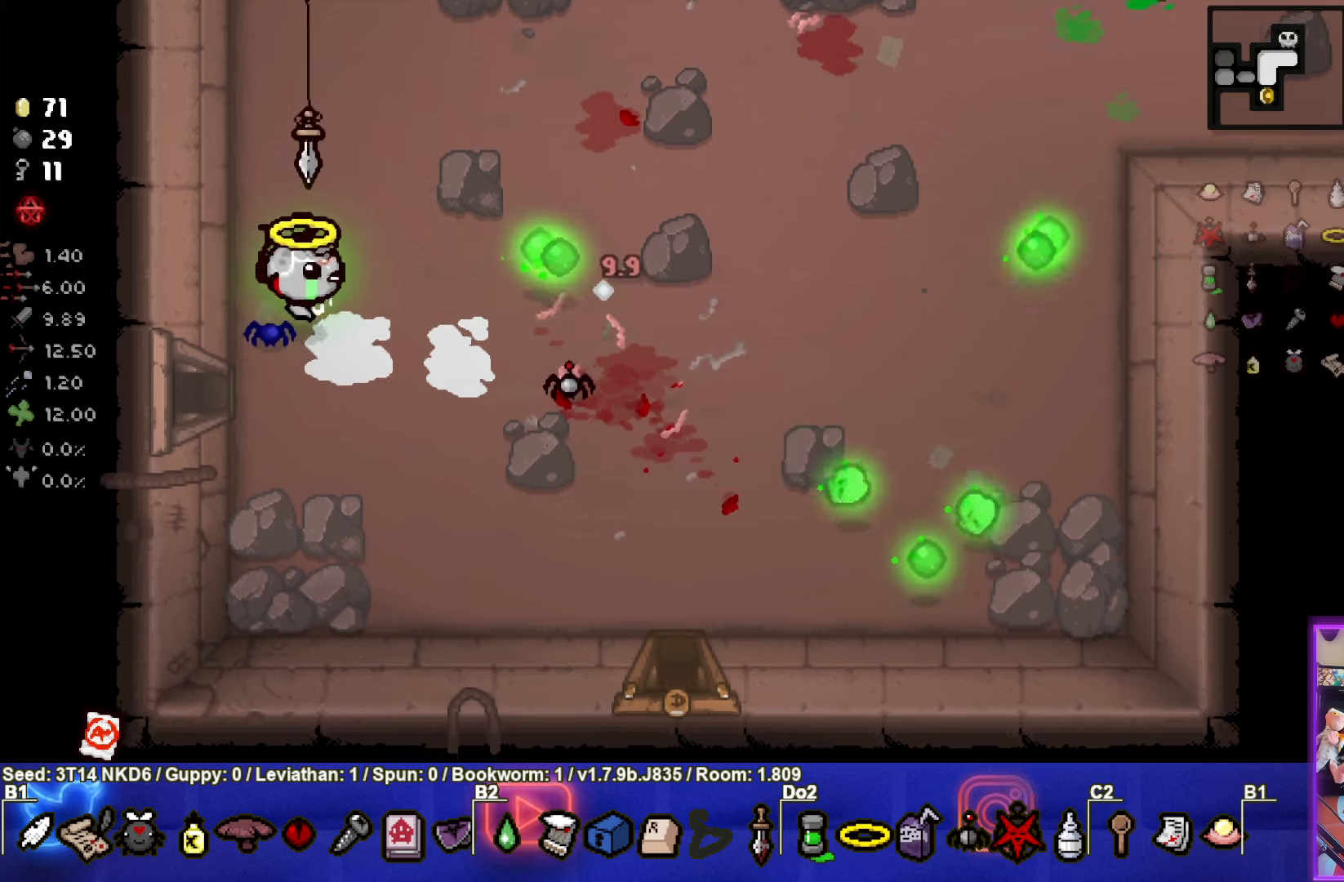
{"buttons": [], "left_stick": "down-right", "events": [[50, "left_stick", "right"], [167, "left_stick", "down-right"]]}
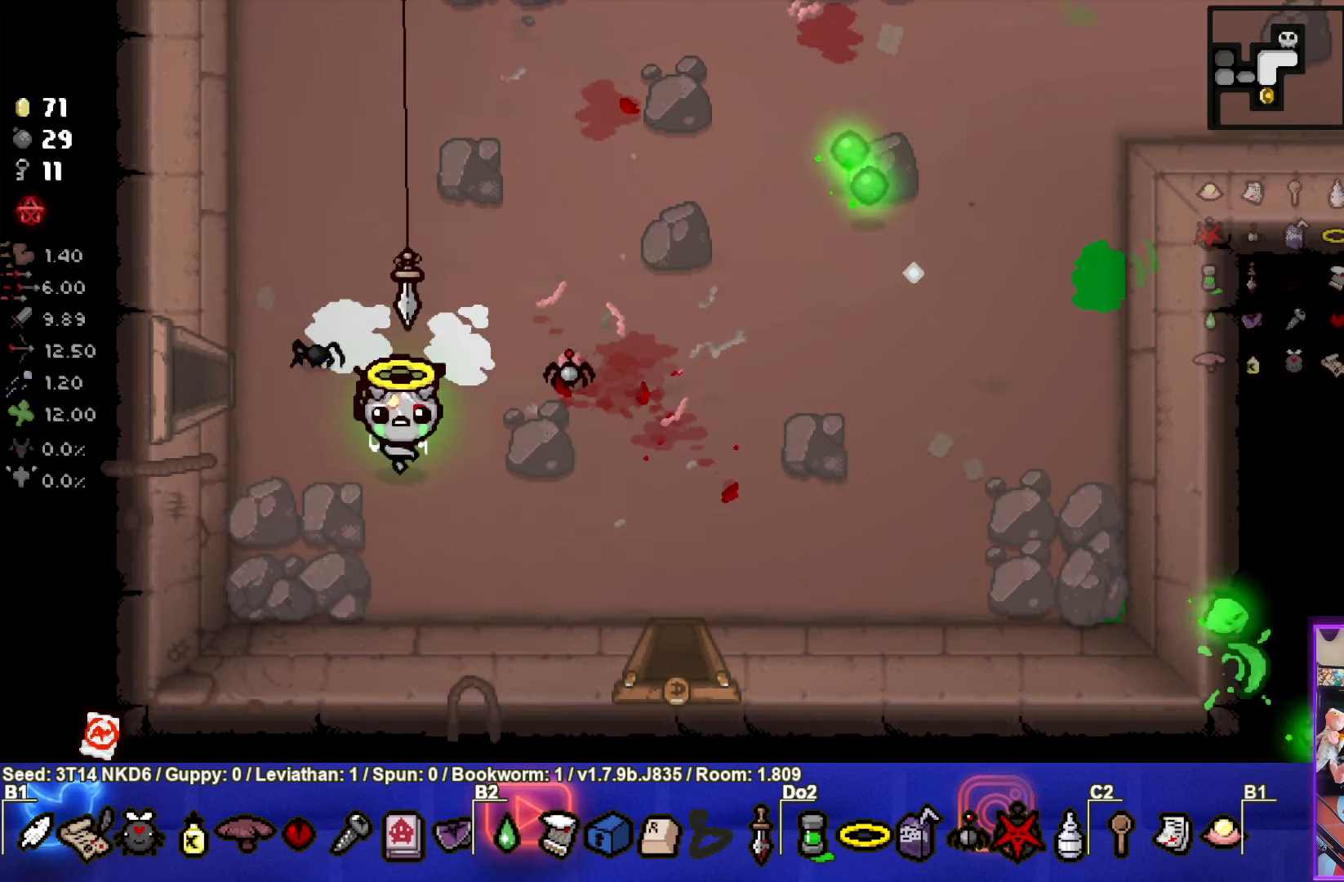
{"buttons": [], "left_stick": "down", "events": [[500, "left_stick", "down"]]}
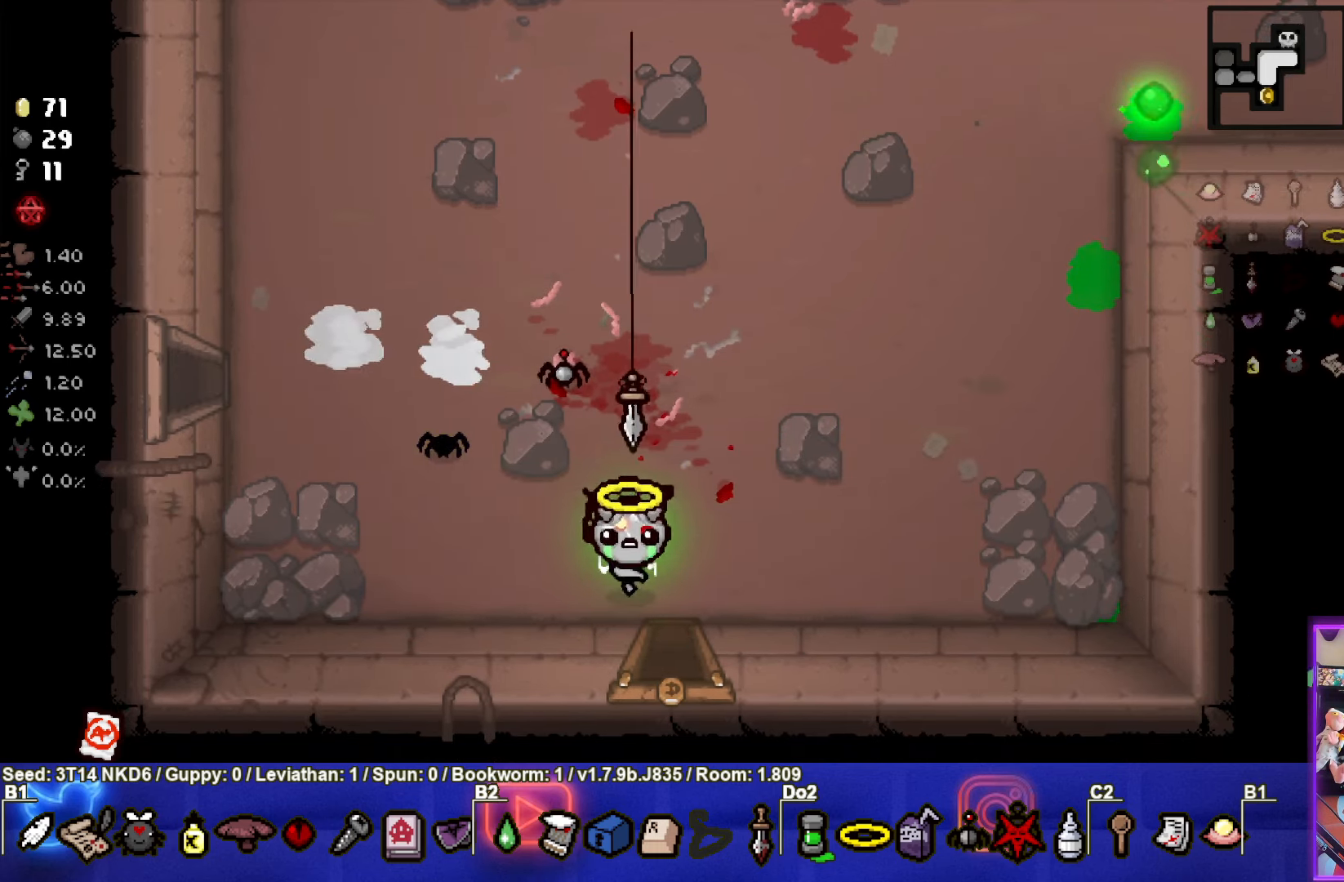
{"buttons": [], "left_stick": "center", "events": [[267, "left_stick", "center"]]}
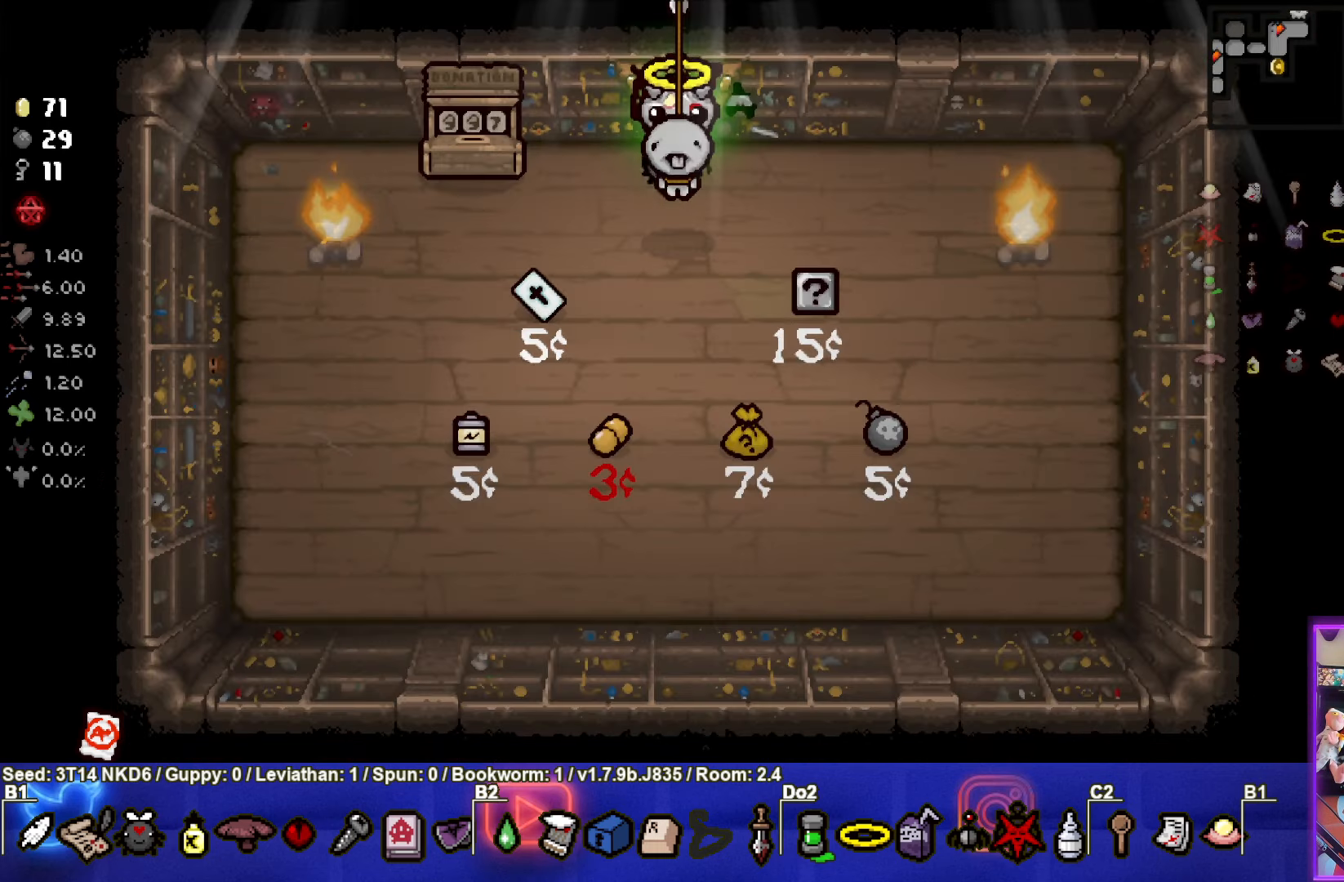
{"buttons": [], "left_stick": "down-left", "events": [[350, "left_stick", "down-left"]]}
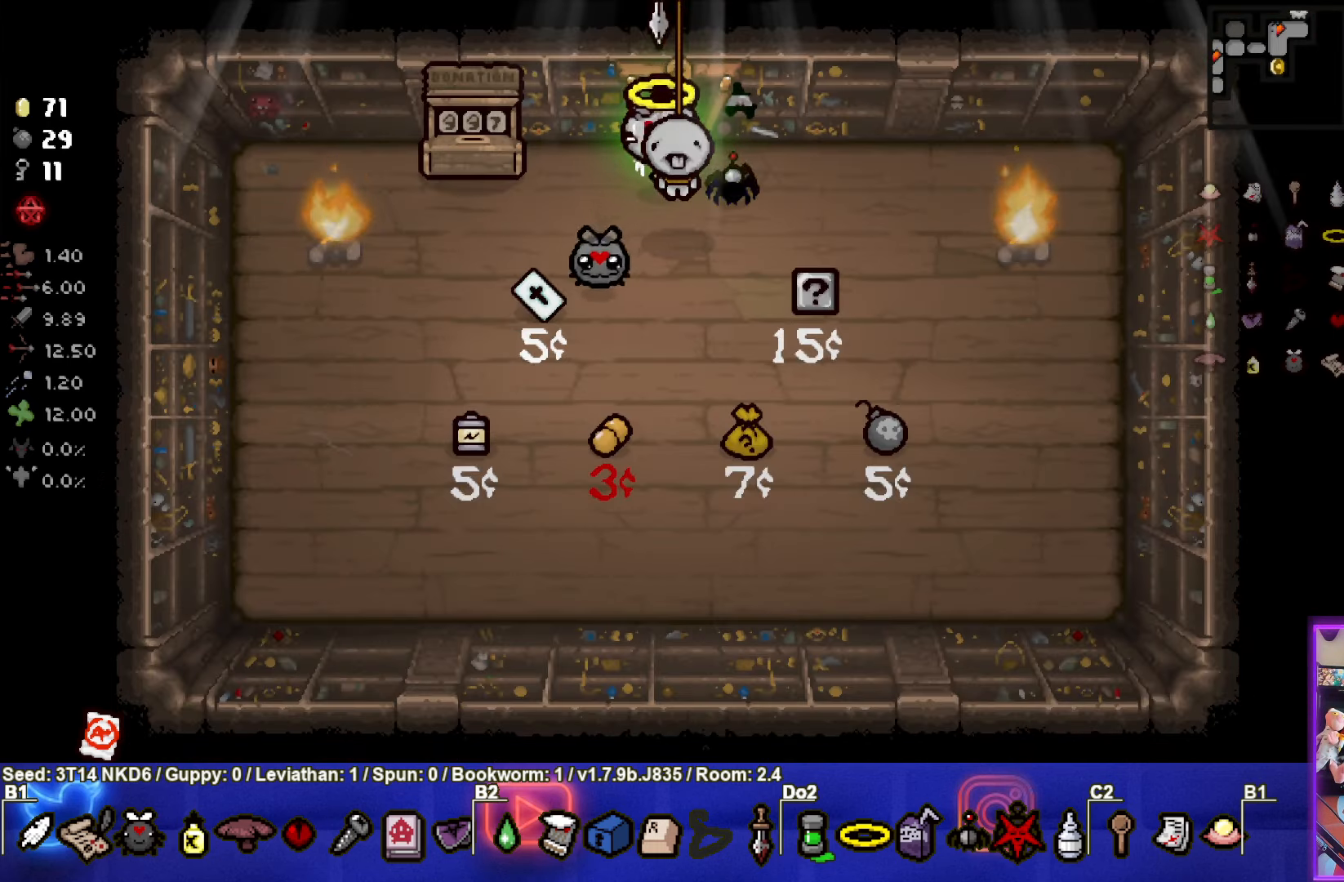
{"buttons": [], "left_stick": "right", "events": [[334, "left_stick", "right"]]}
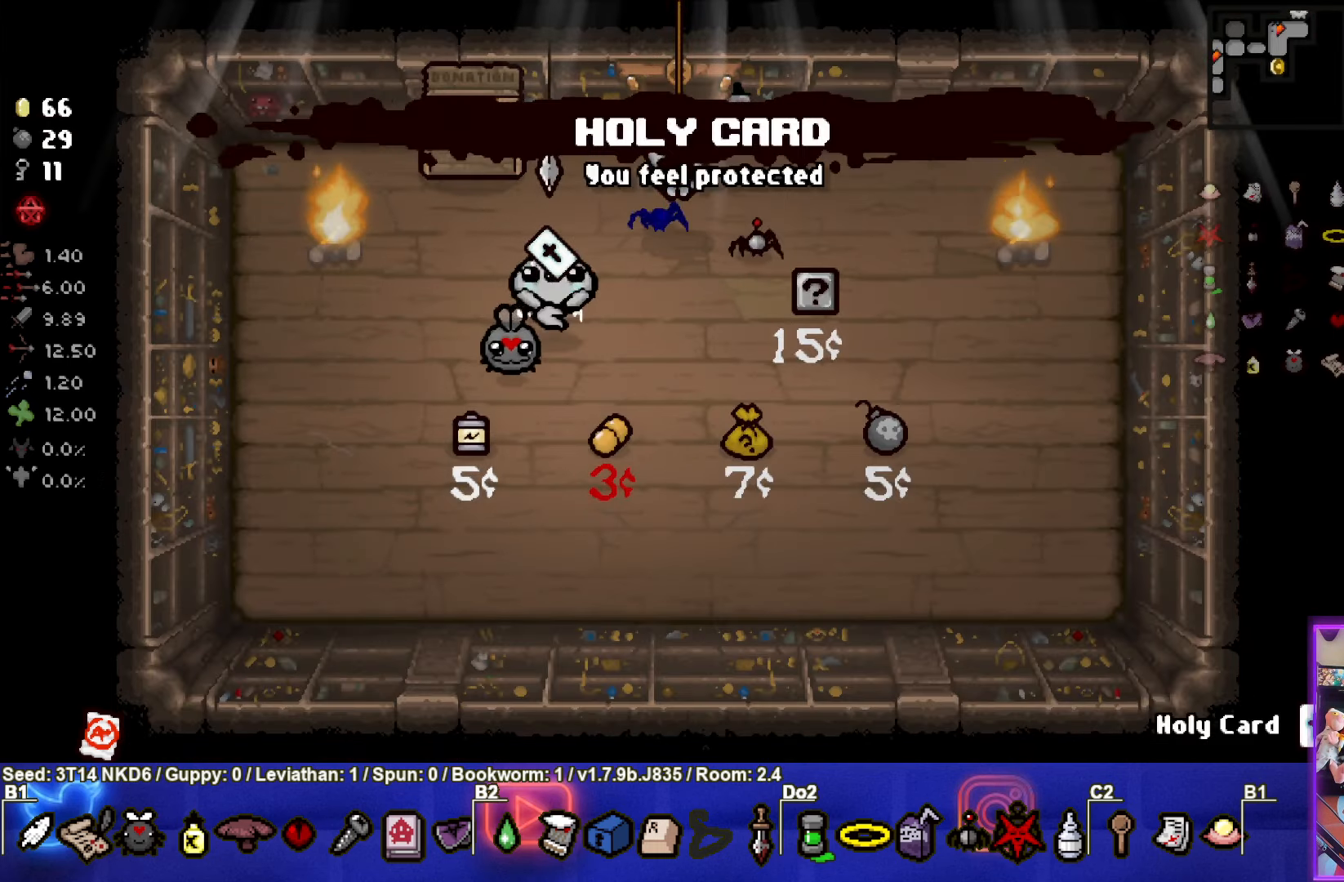
{"buttons": [], "left_stick": "center", "events": [[84, "left_stick", "center"]]}
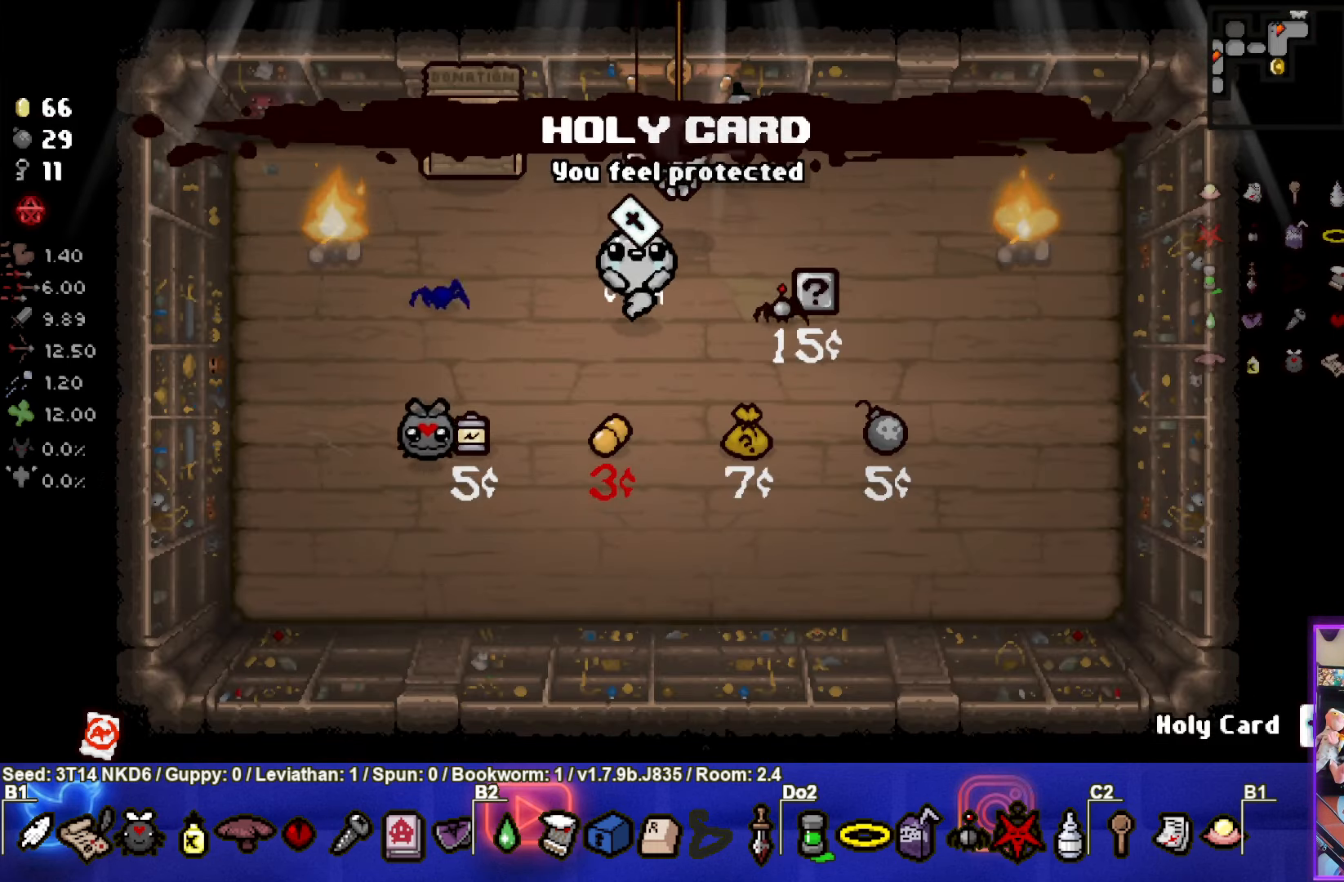
{"buttons": [], "left_stick": "center", "events": []}
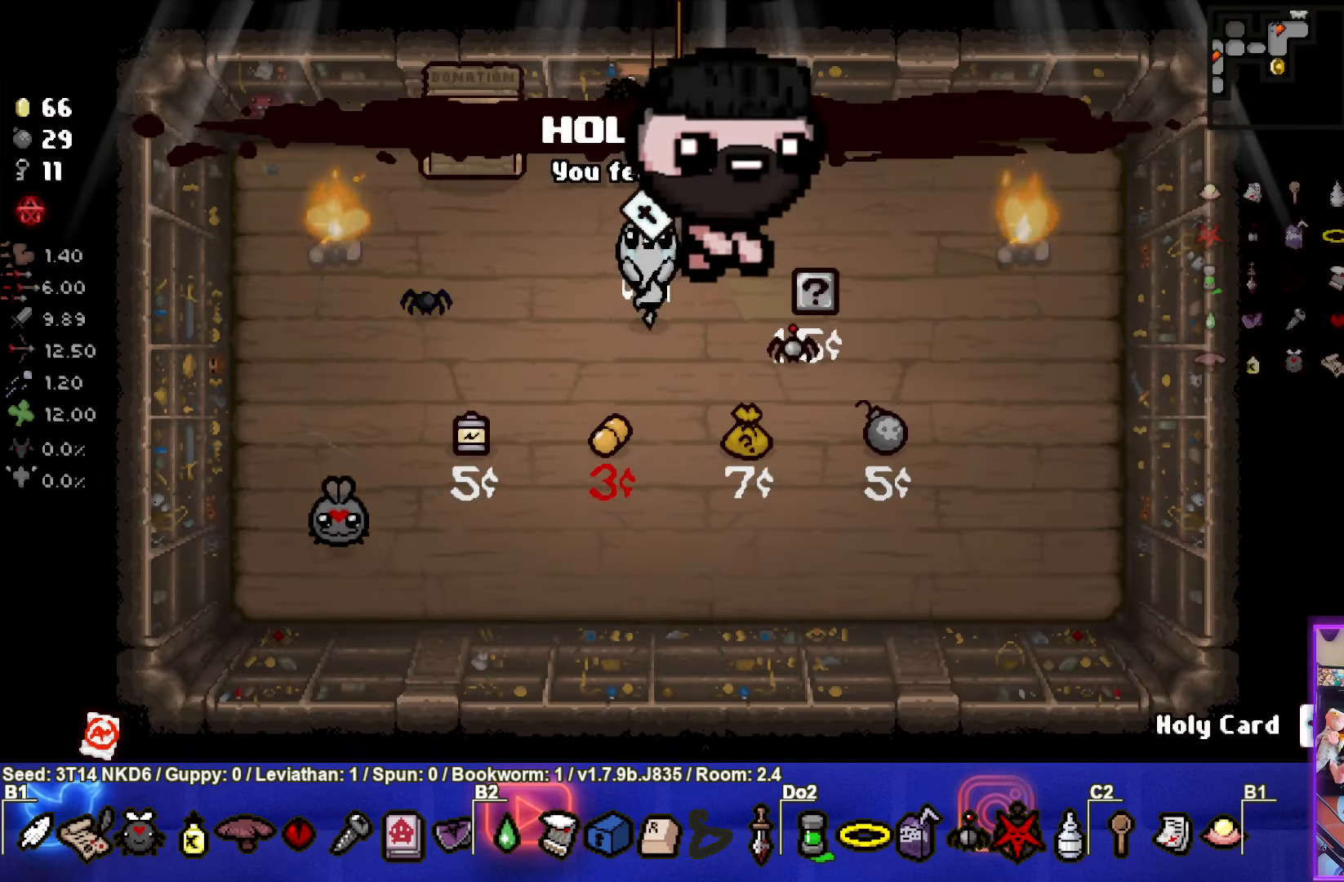
{"buttons": [], "left_stick": "center", "events": [[267, "R1", "down"], [400, "R1", "up"]]}
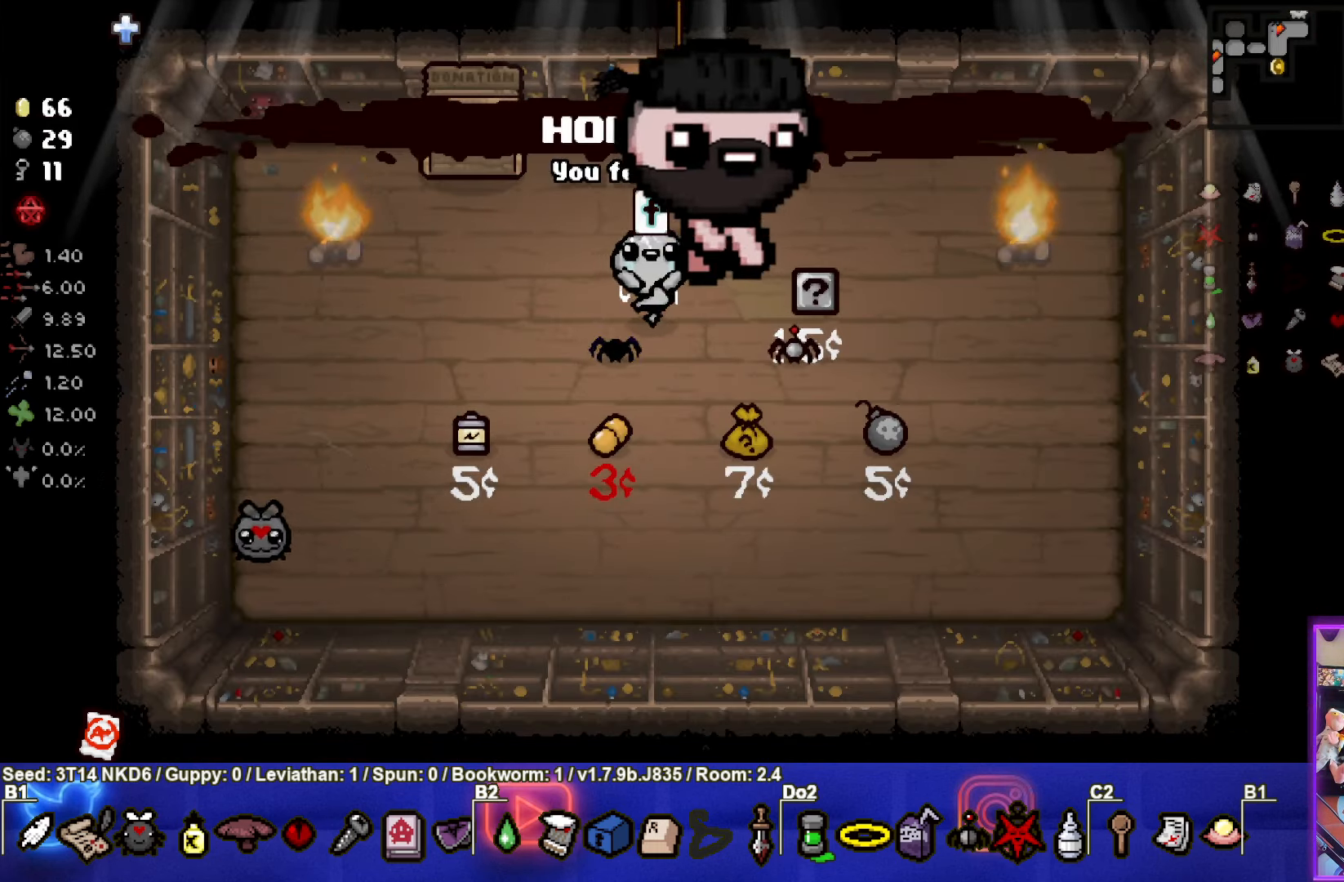
{"buttons": [], "left_stick": "center", "events": []}
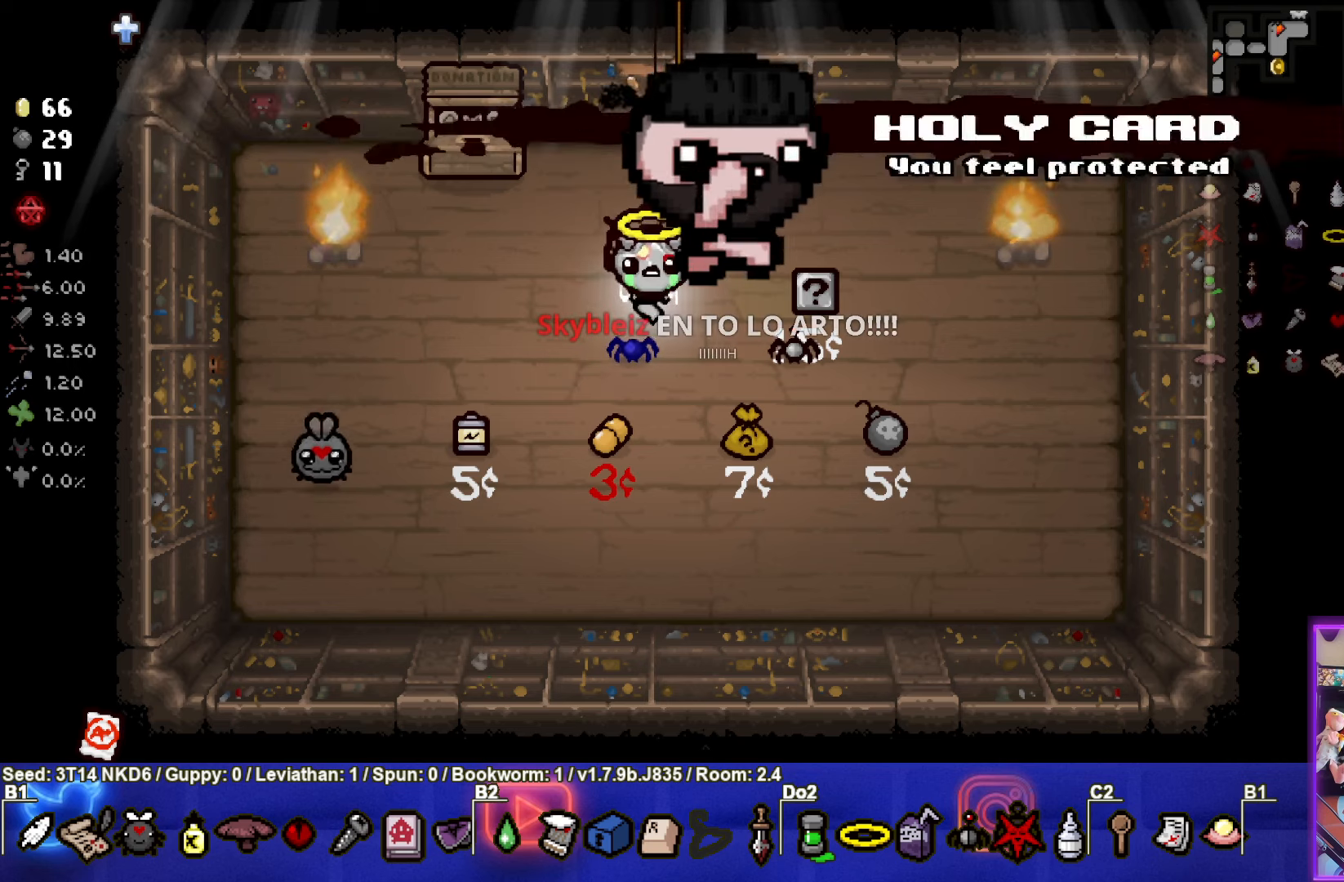
{"buttons": [], "left_stick": "center", "events": []}
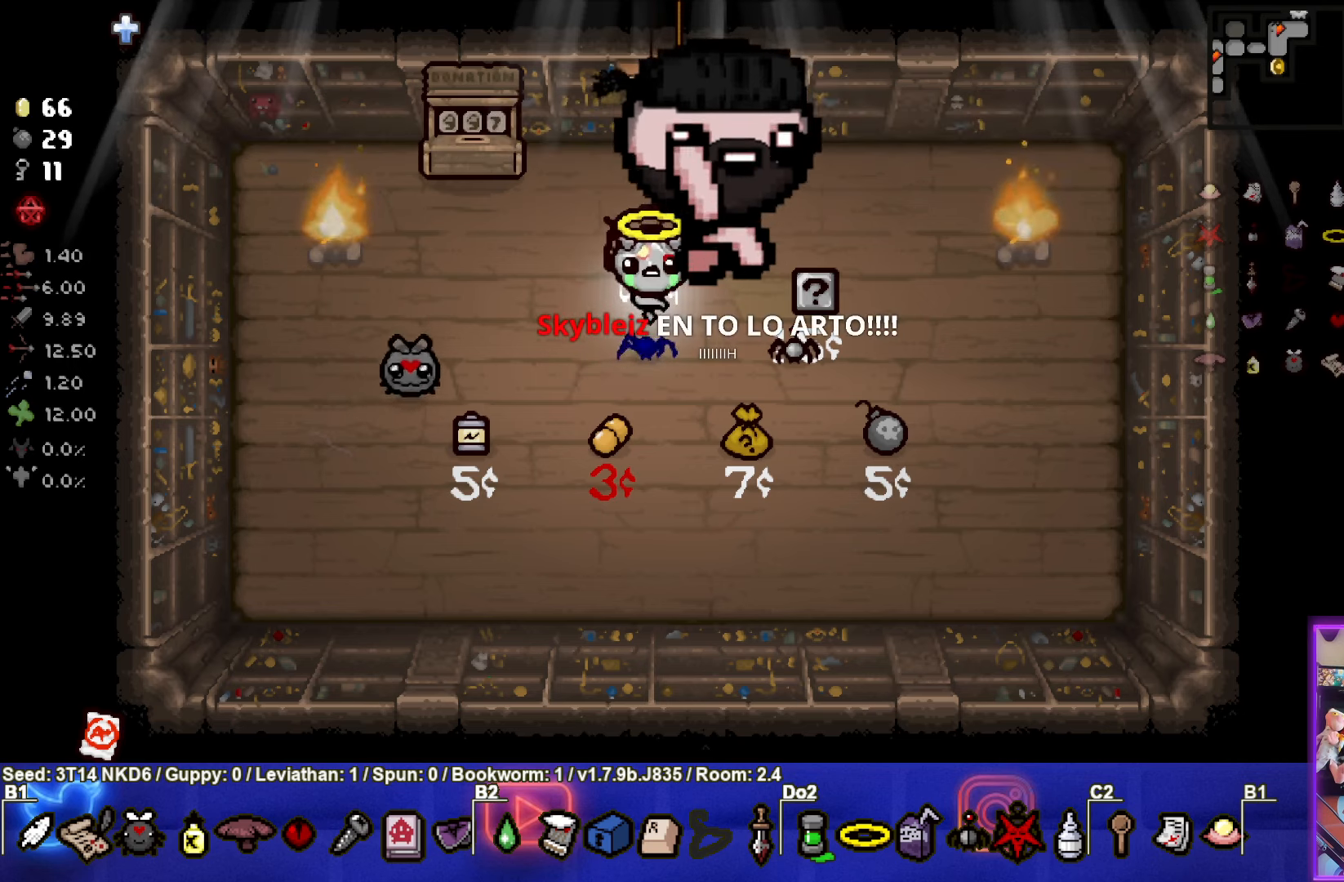
{"buttons": [], "left_stick": "center", "events": []}
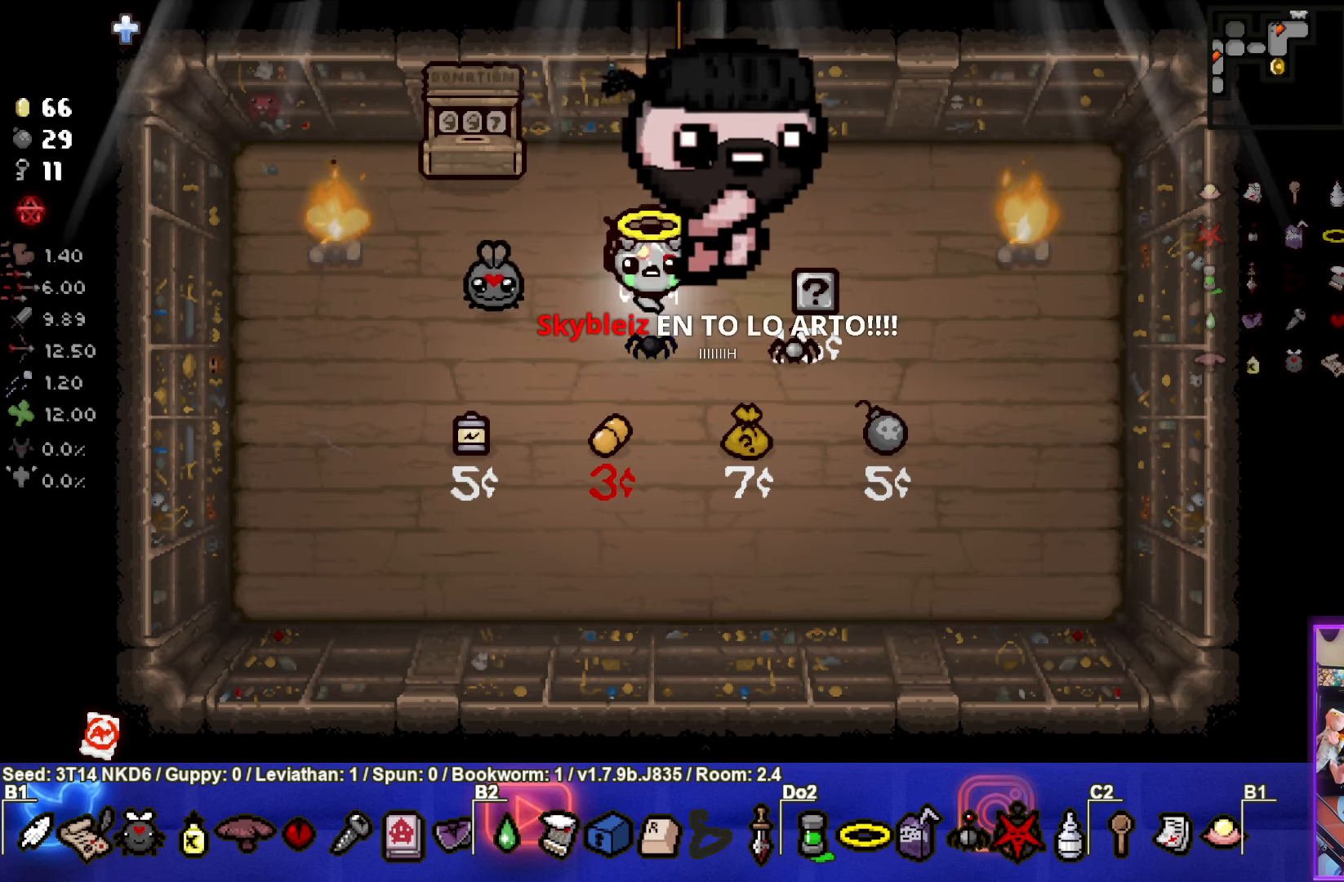
{"buttons": [], "left_stick": "center", "events": []}
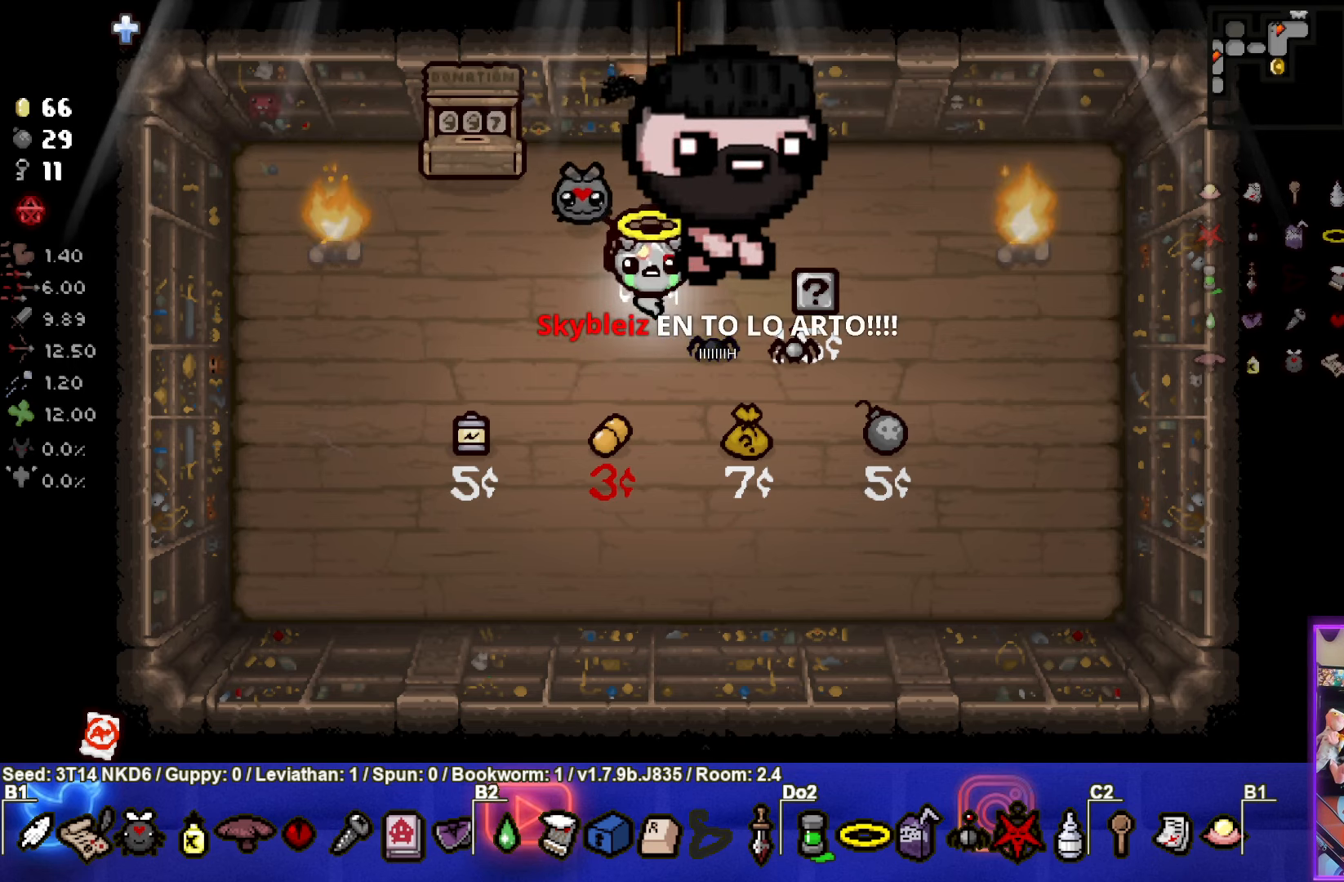
{"buttons": [], "left_stick": "center", "events": []}